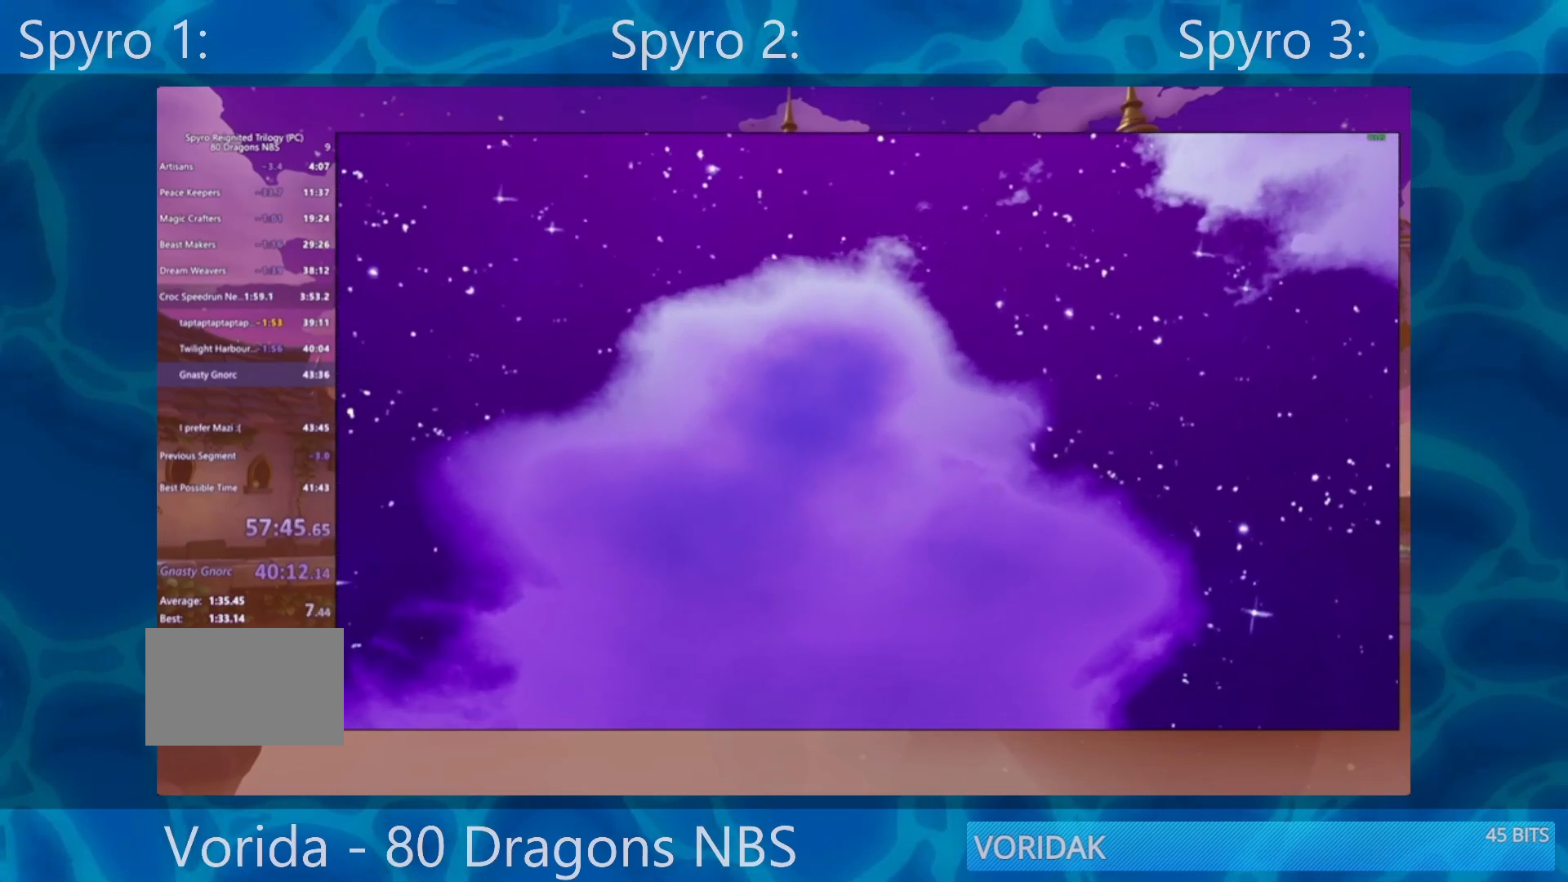
Gameplay with a controller (PlayStation layout); each line is a JSON object with the inputs held at the frame after it. "events" lists button and stick changes between this image and that frame as [ms after this image, input, new state], when the widget could be followed in between. Not read: L3 R3.
{"buttons": [], "left_stick": "center", "right_stick": "center", "events": [[350, "right_stick", "up-right"], [450, "right_stick", "center"]]}
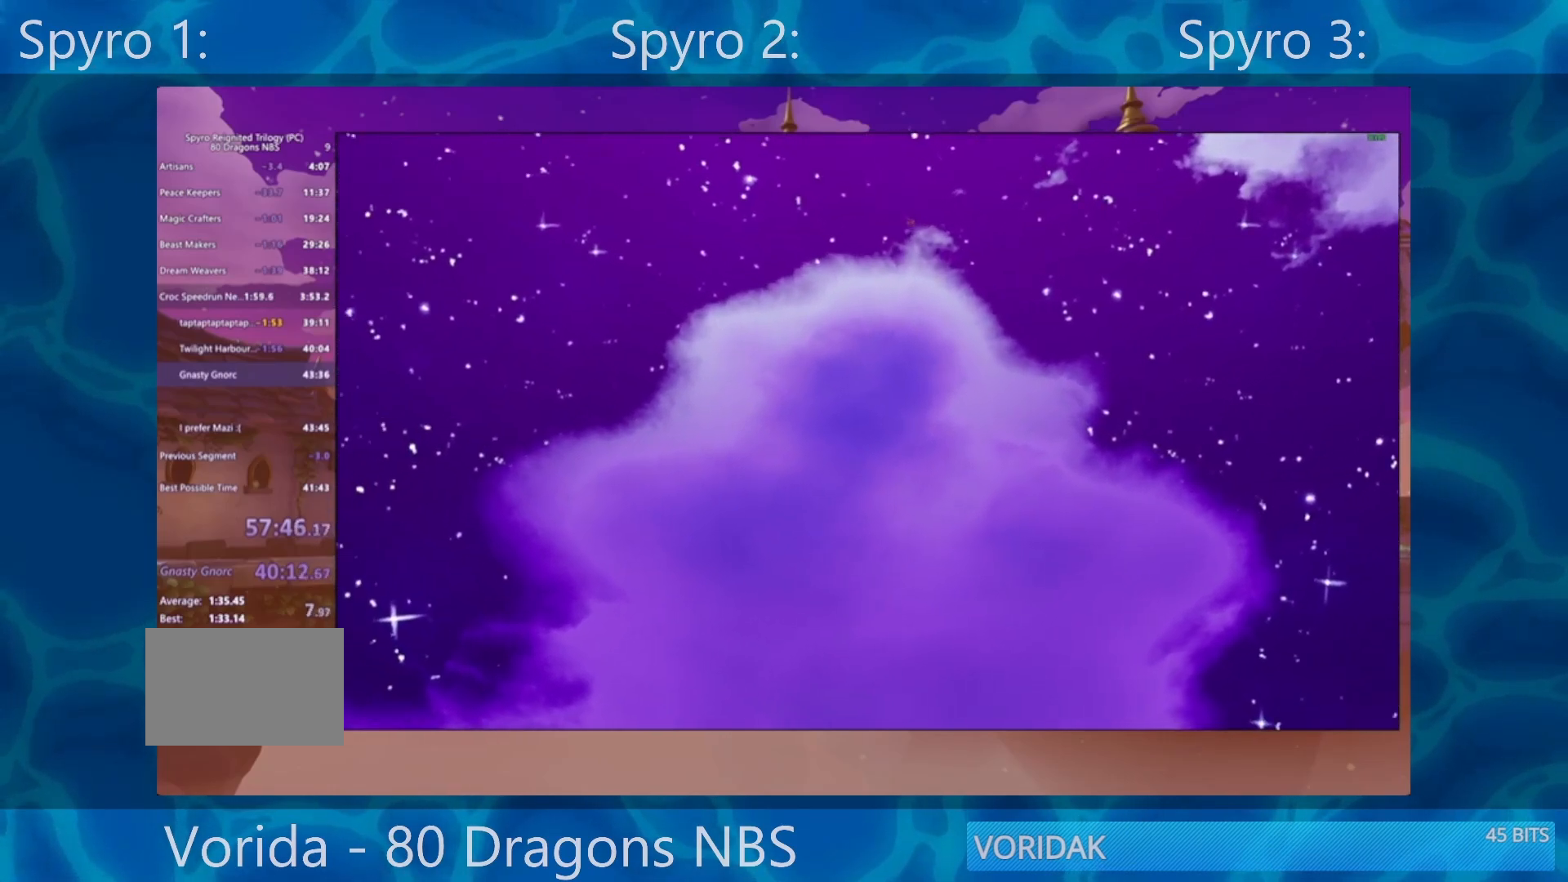
{"buttons": [], "left_stick": "up", "right_stick": "center", "events": [[83, "left_stick", "up"], [183, "left_stick", "center"], [283, "right_stick", "up-right"], [383, "right_stick", "center"], [450, "left_stick", "up"]]}
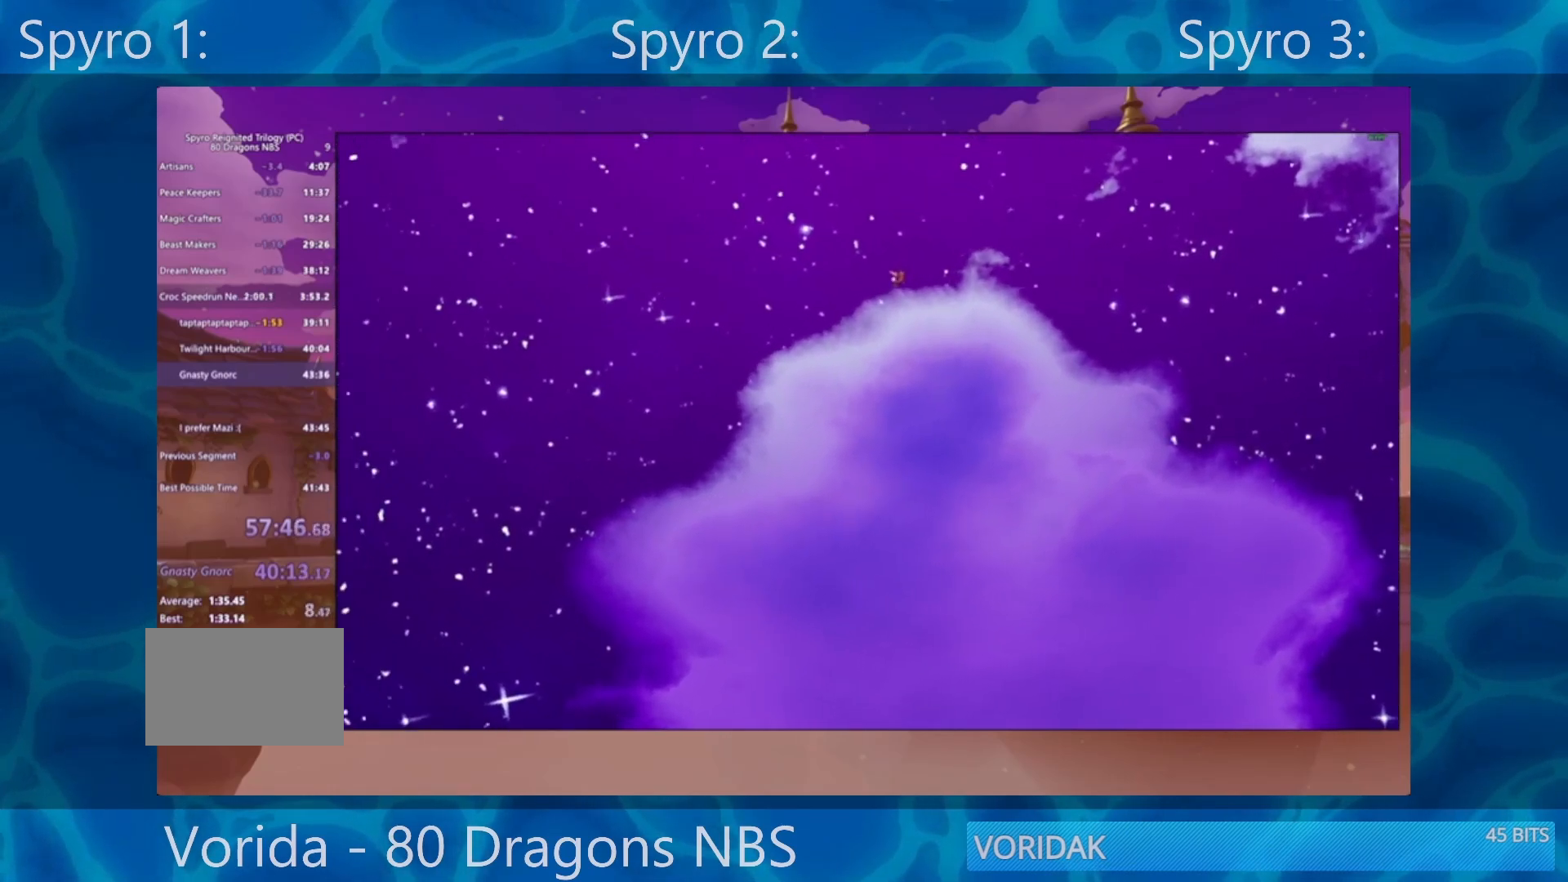
{"buttons": [], "left_stick": "center", "right_stick": "center", "events": [[17, "left_stick", "center"], [150, "right_stick", "up-right"], [217, "right_stick", "center"]]}
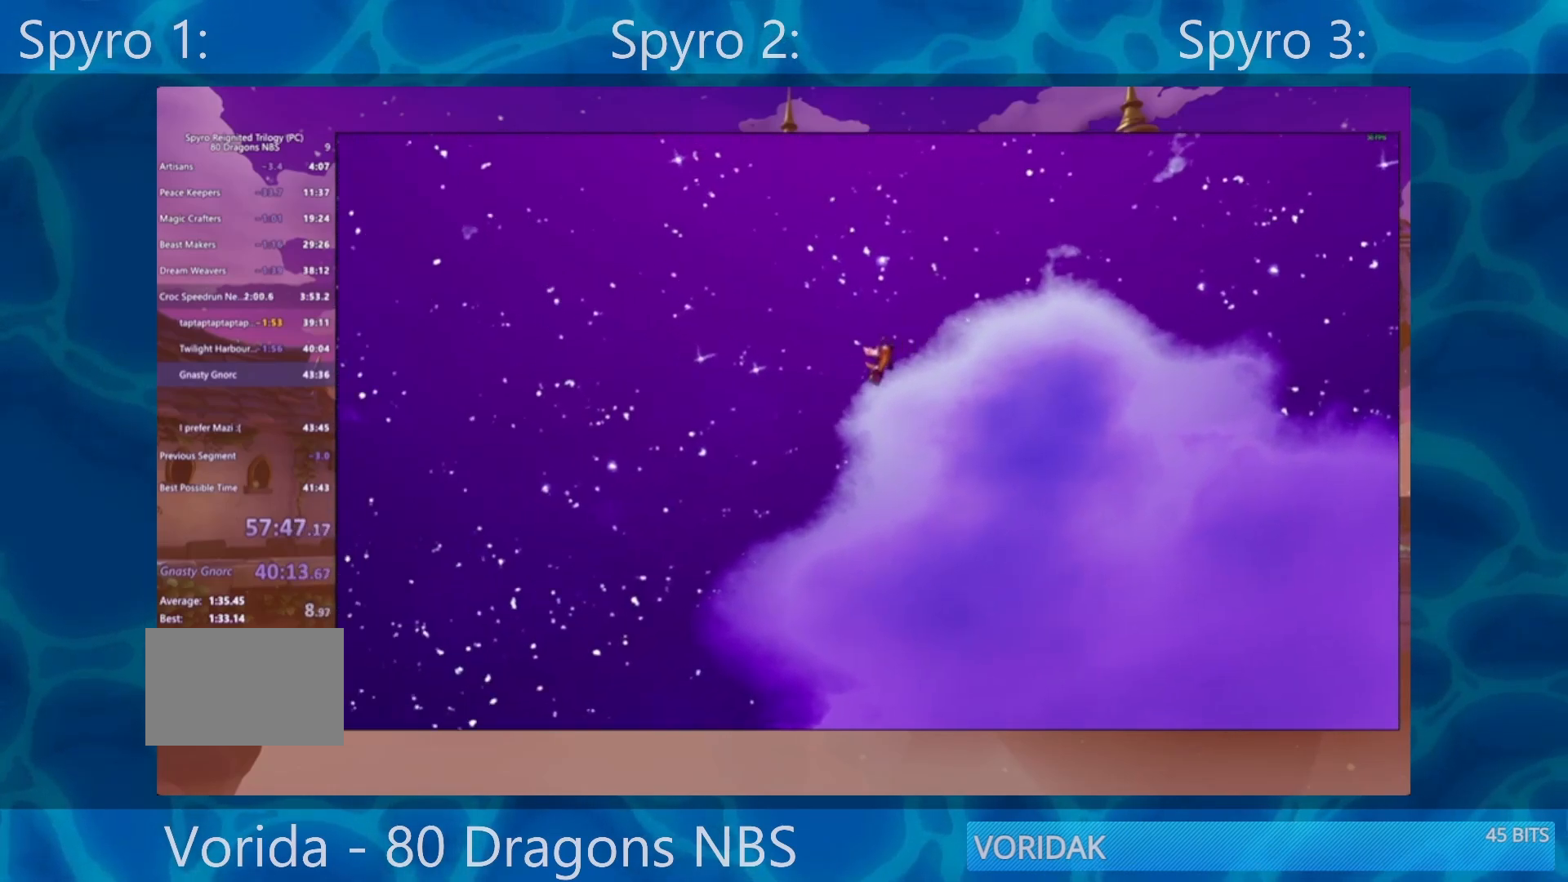
{"buttons": [], "left_stick": "center", "right_stick": "center", "events": []}
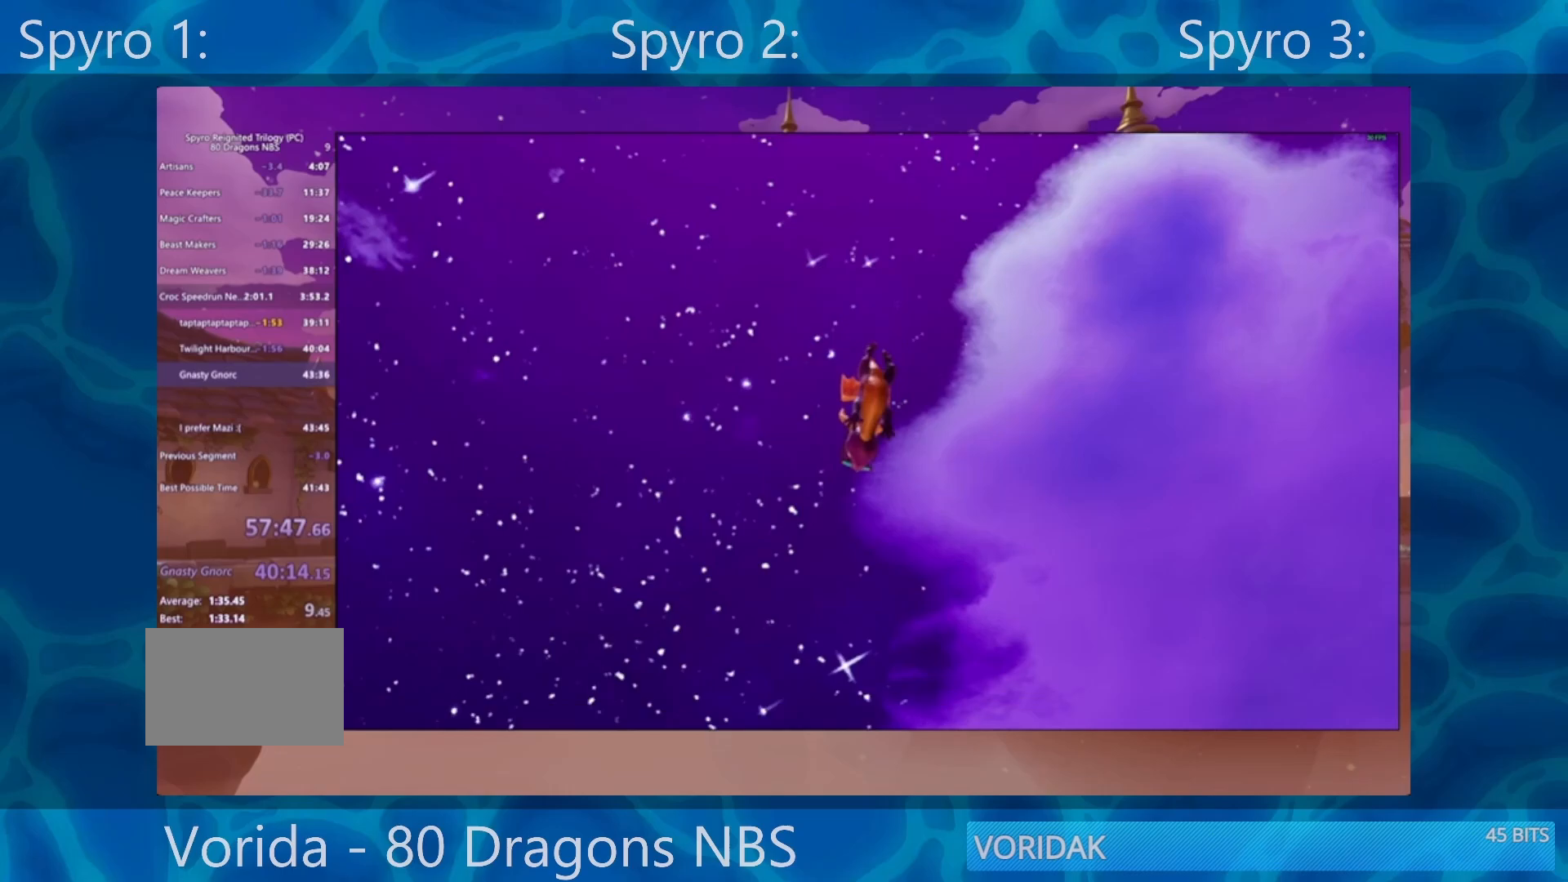
{"buttons": [], "left_stick": "center", "right_stick": "center", "events": []}
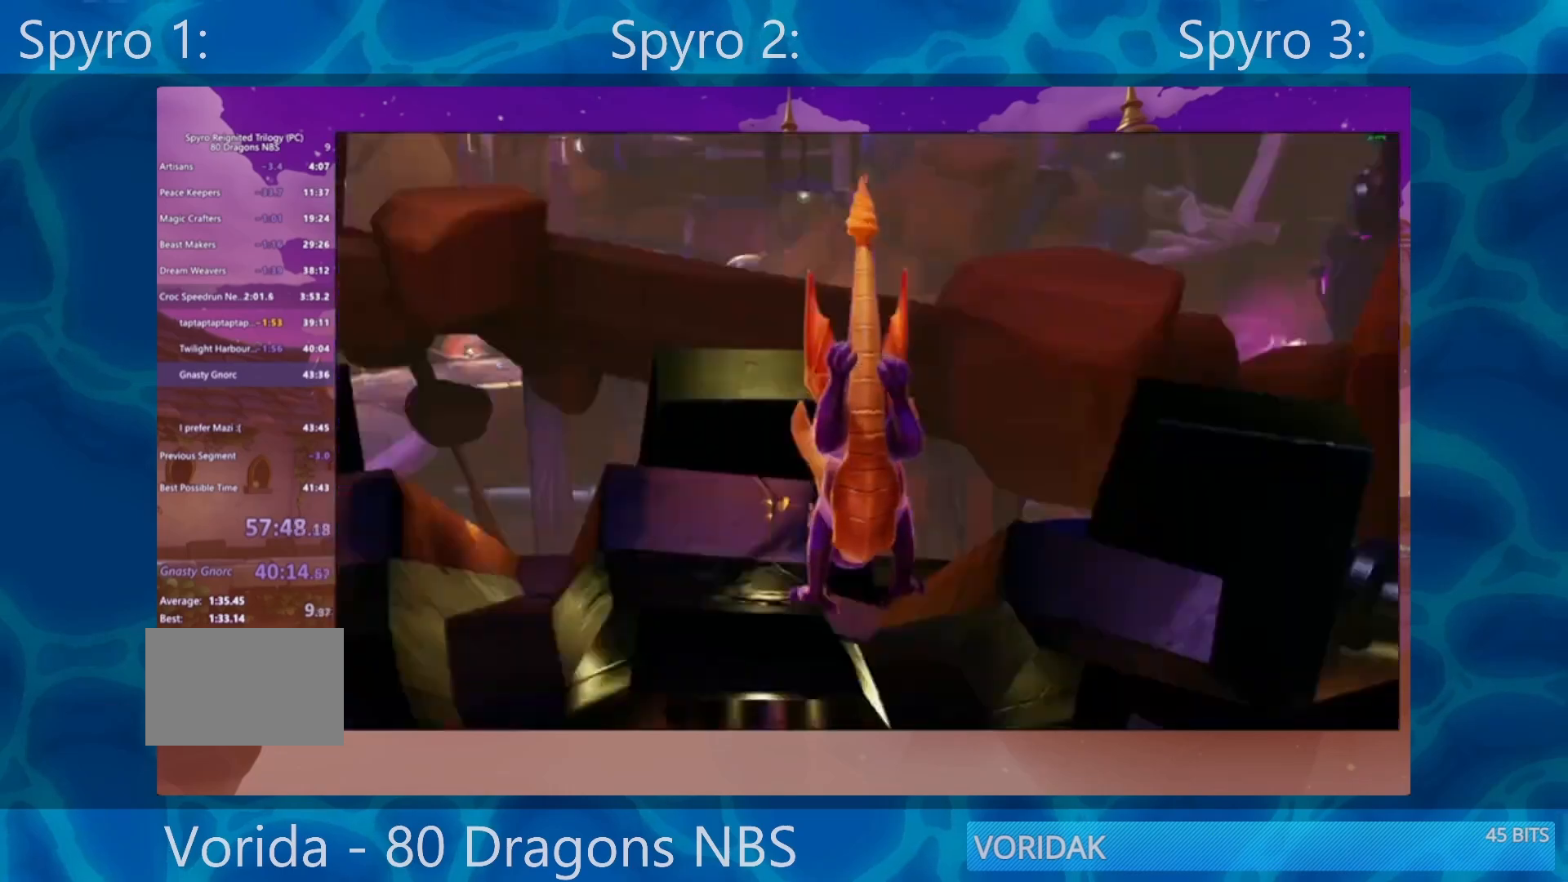
{"buttons": [], "left_stick": "center", "right_stick": "center", "events": []}
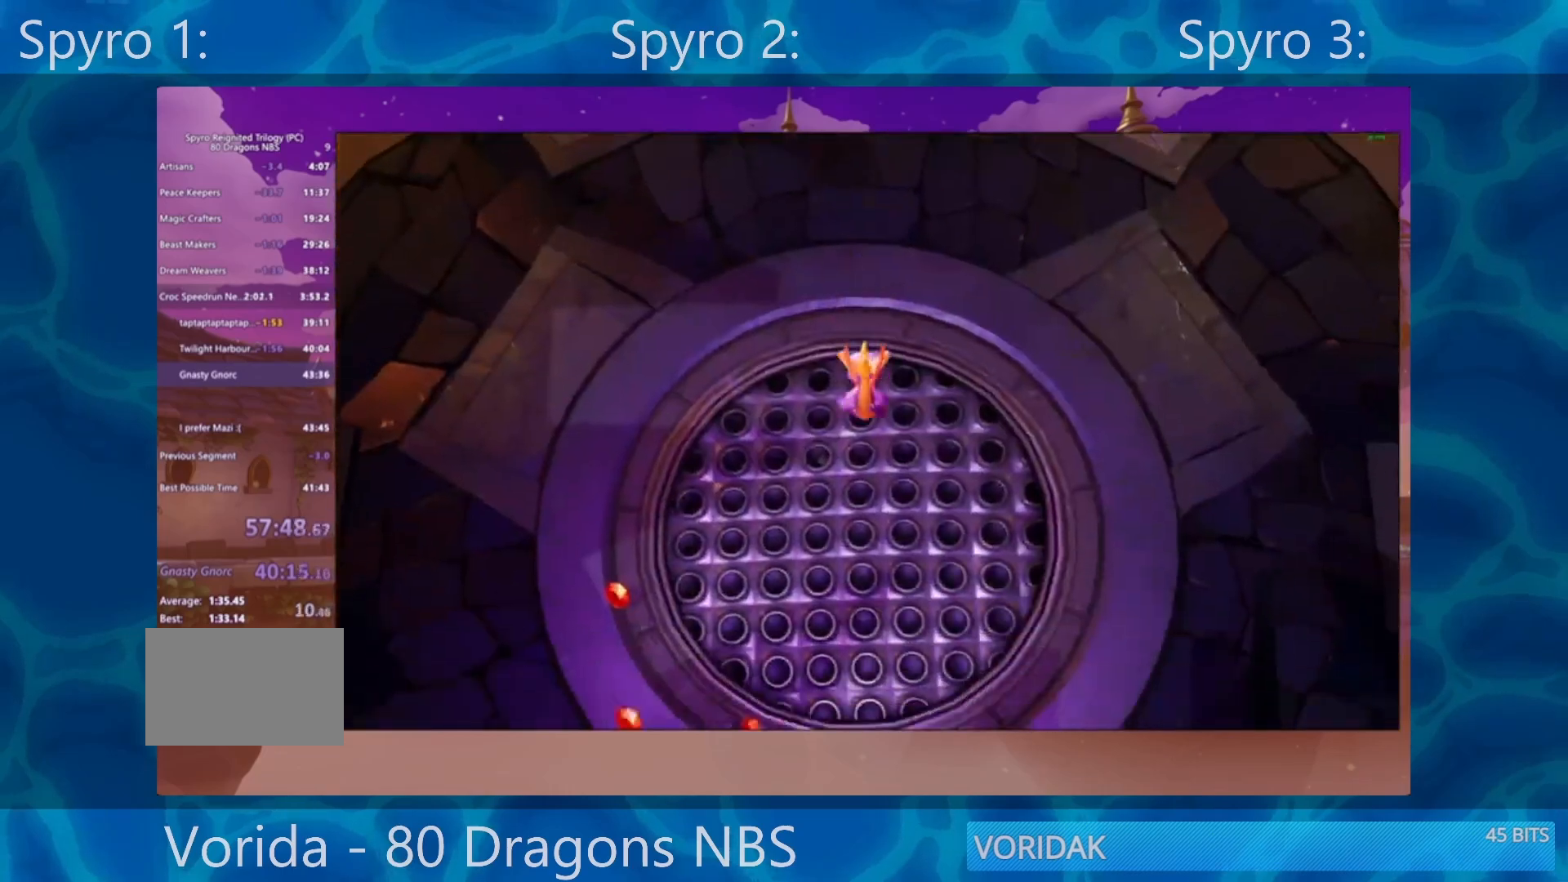
{"buttons": [], "left_stick": "down-right", "right_stick": "center", "events": [[167, "left_stick", "down-right"]]}
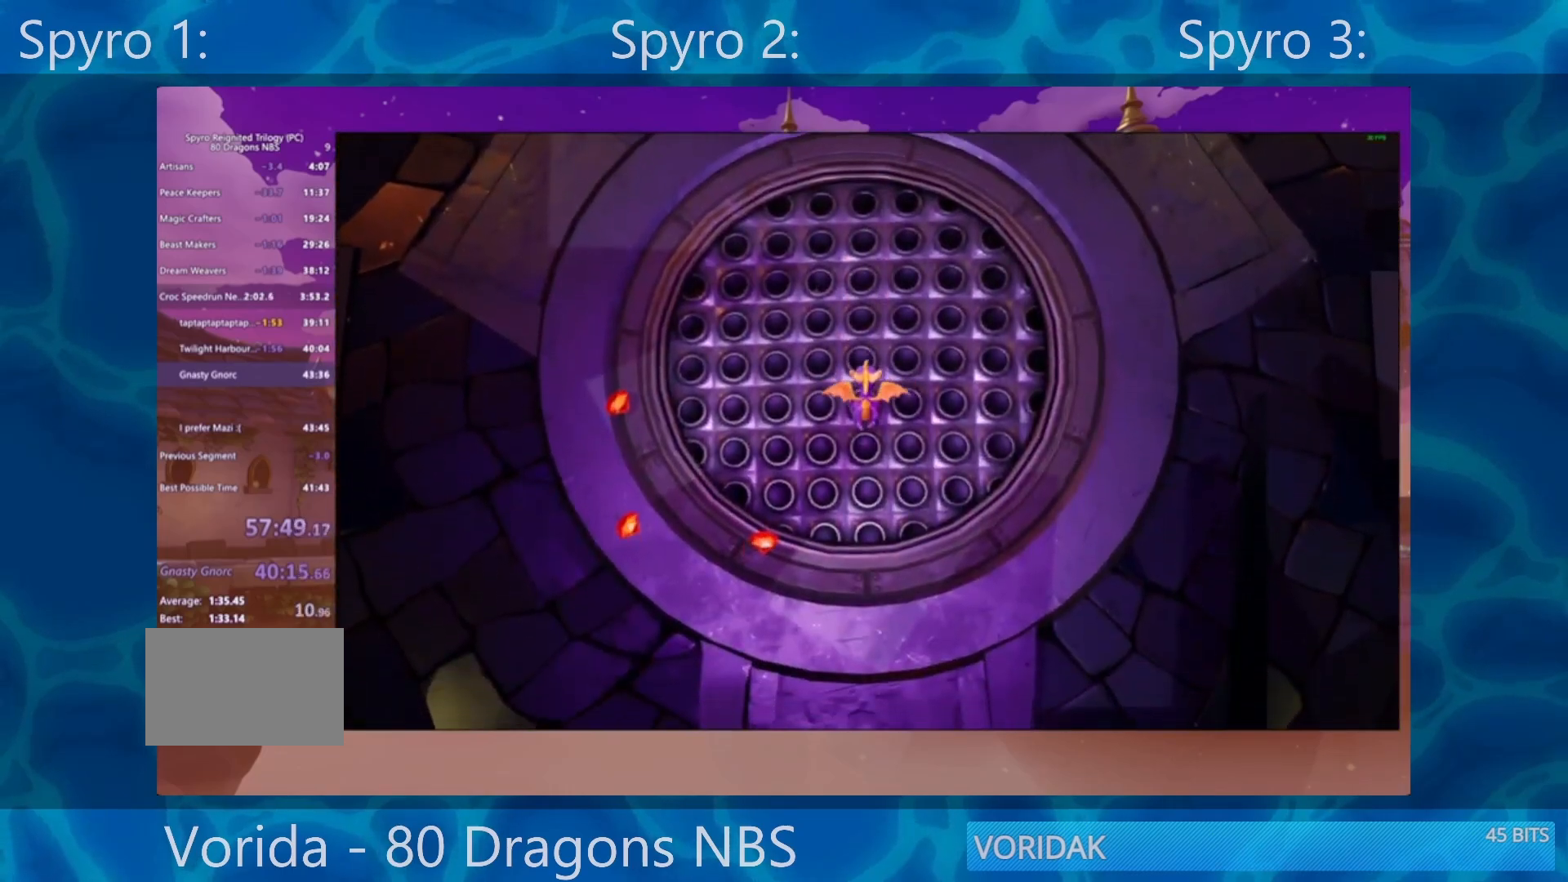
{"buttons": [], "left_stick": "down-right", "right_stick": "center", "events": []}
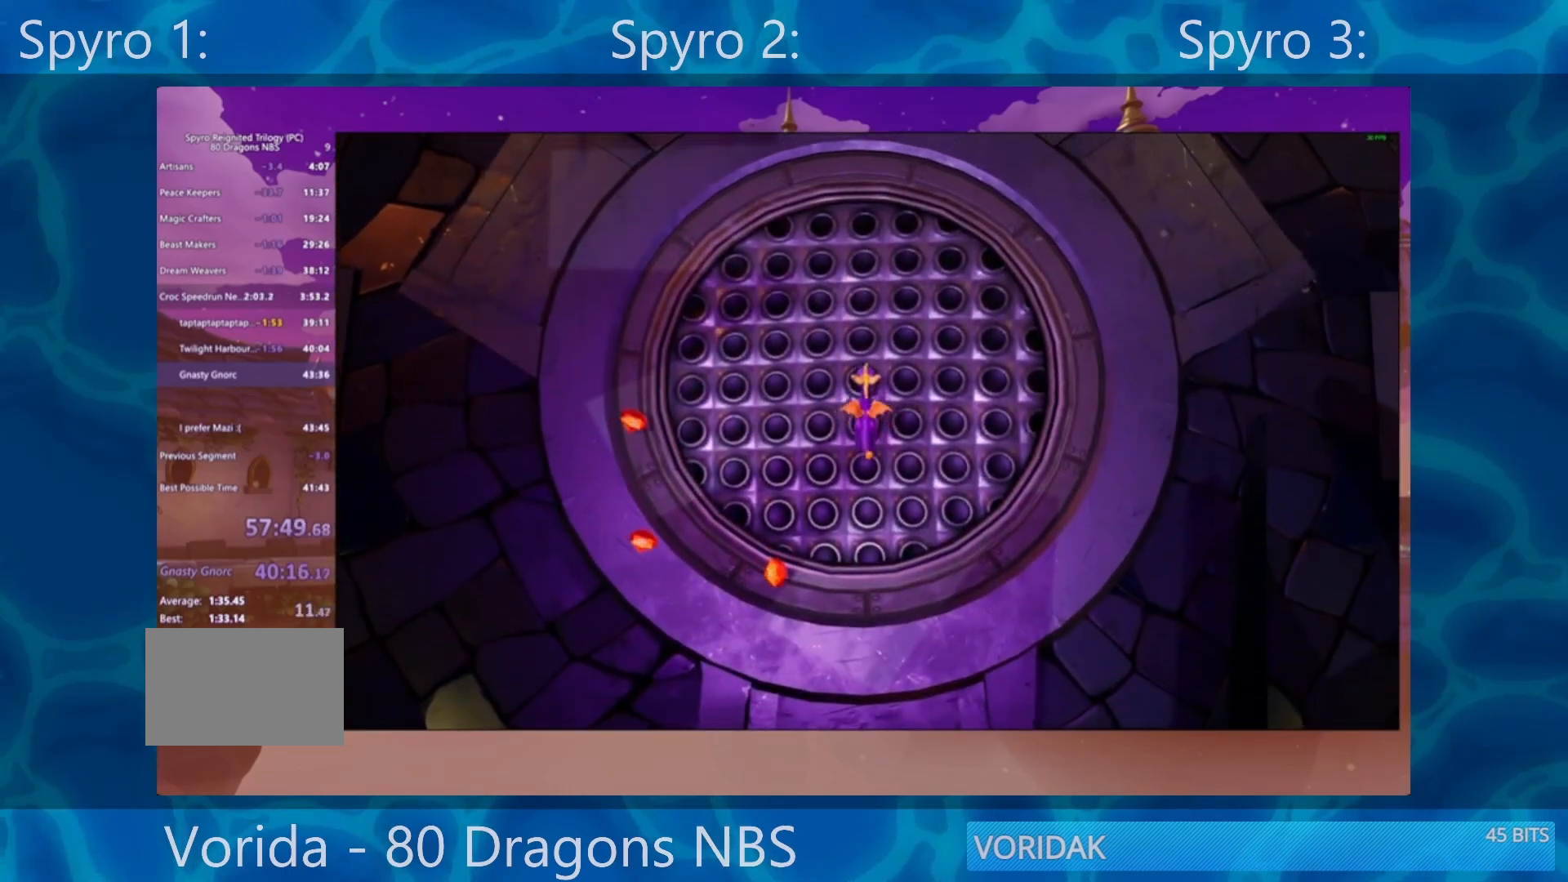
{"buttons": [], "left_stick": "right", "right_stick": "center", "events": [[367, "left_stick", "right"]]}
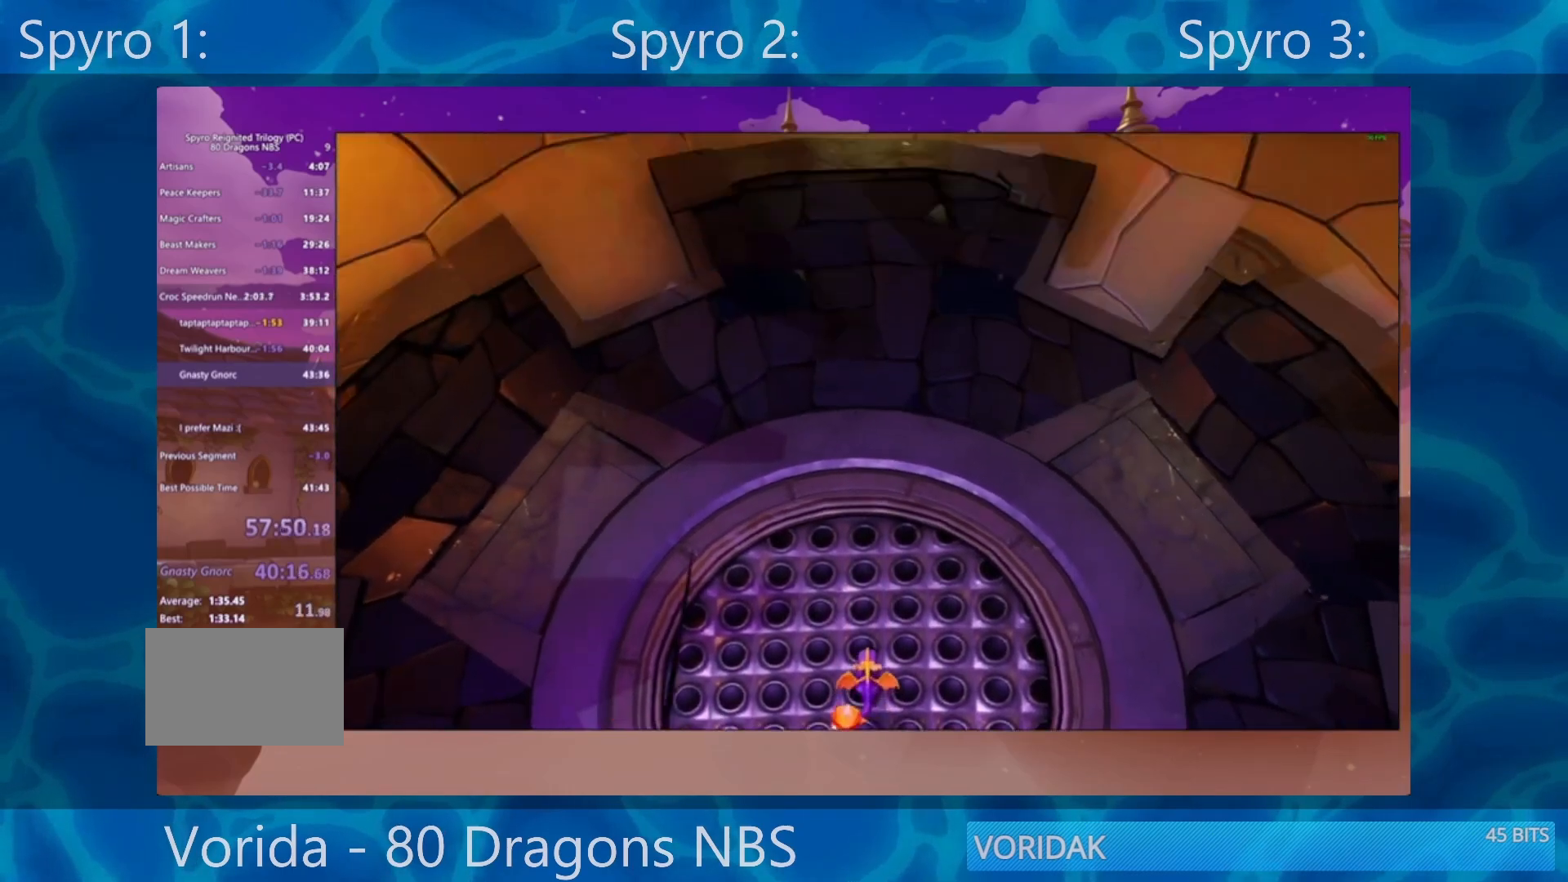
{"buttons": [], "left_stick": "right", "right_stick": "center", "events": []}
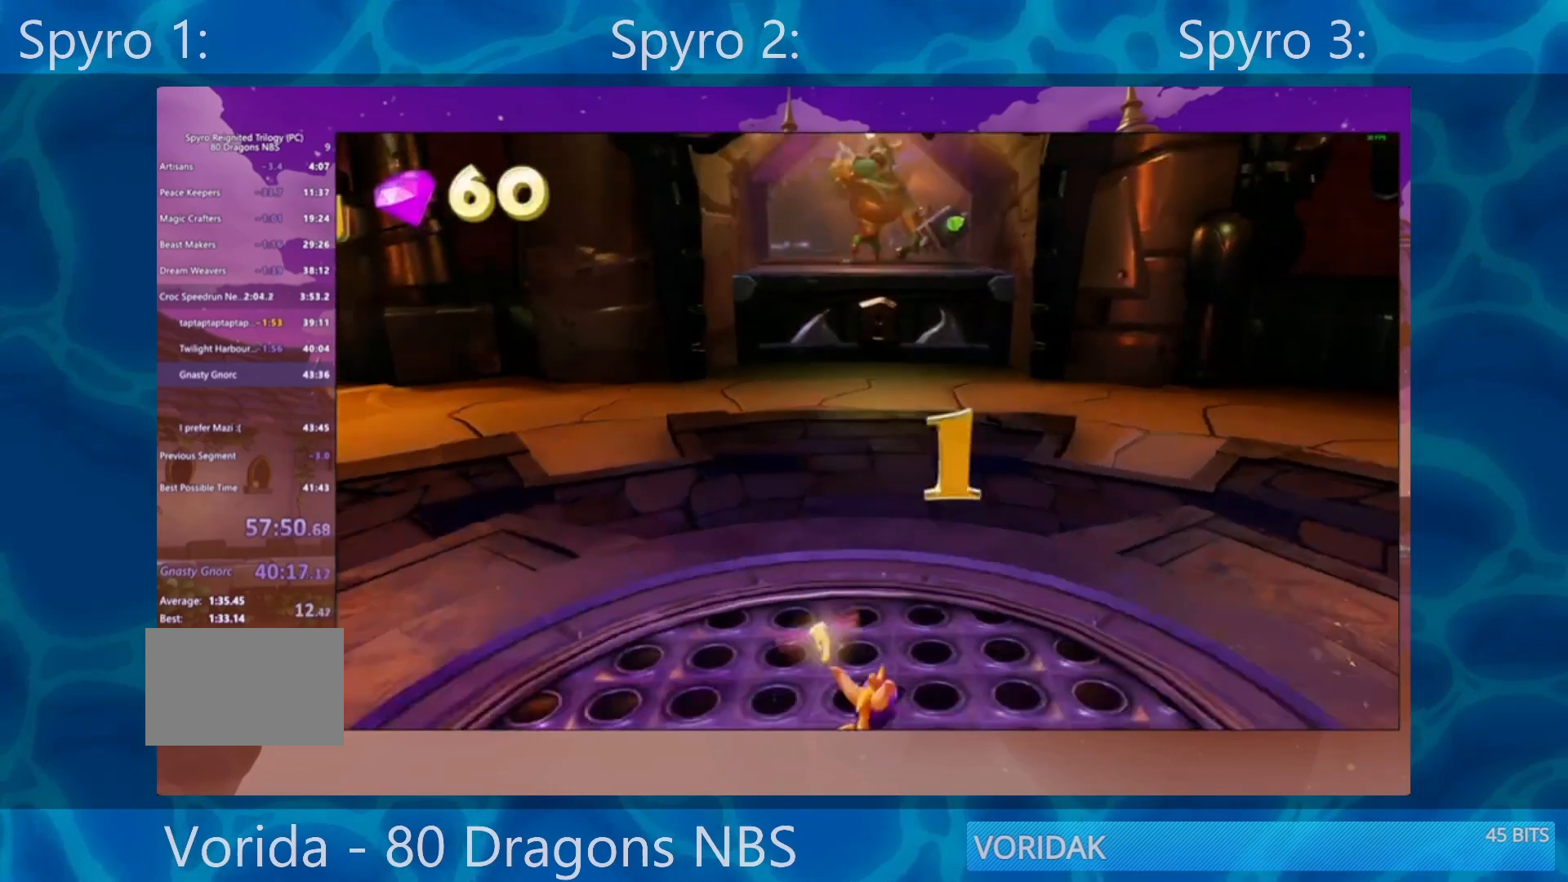
{"buttons": ["SQUARE"], "left_stick": "center", "right_stick": "center", "events": [[133, "SQUARE", "down"], [433, "left_stick", "center"]]}
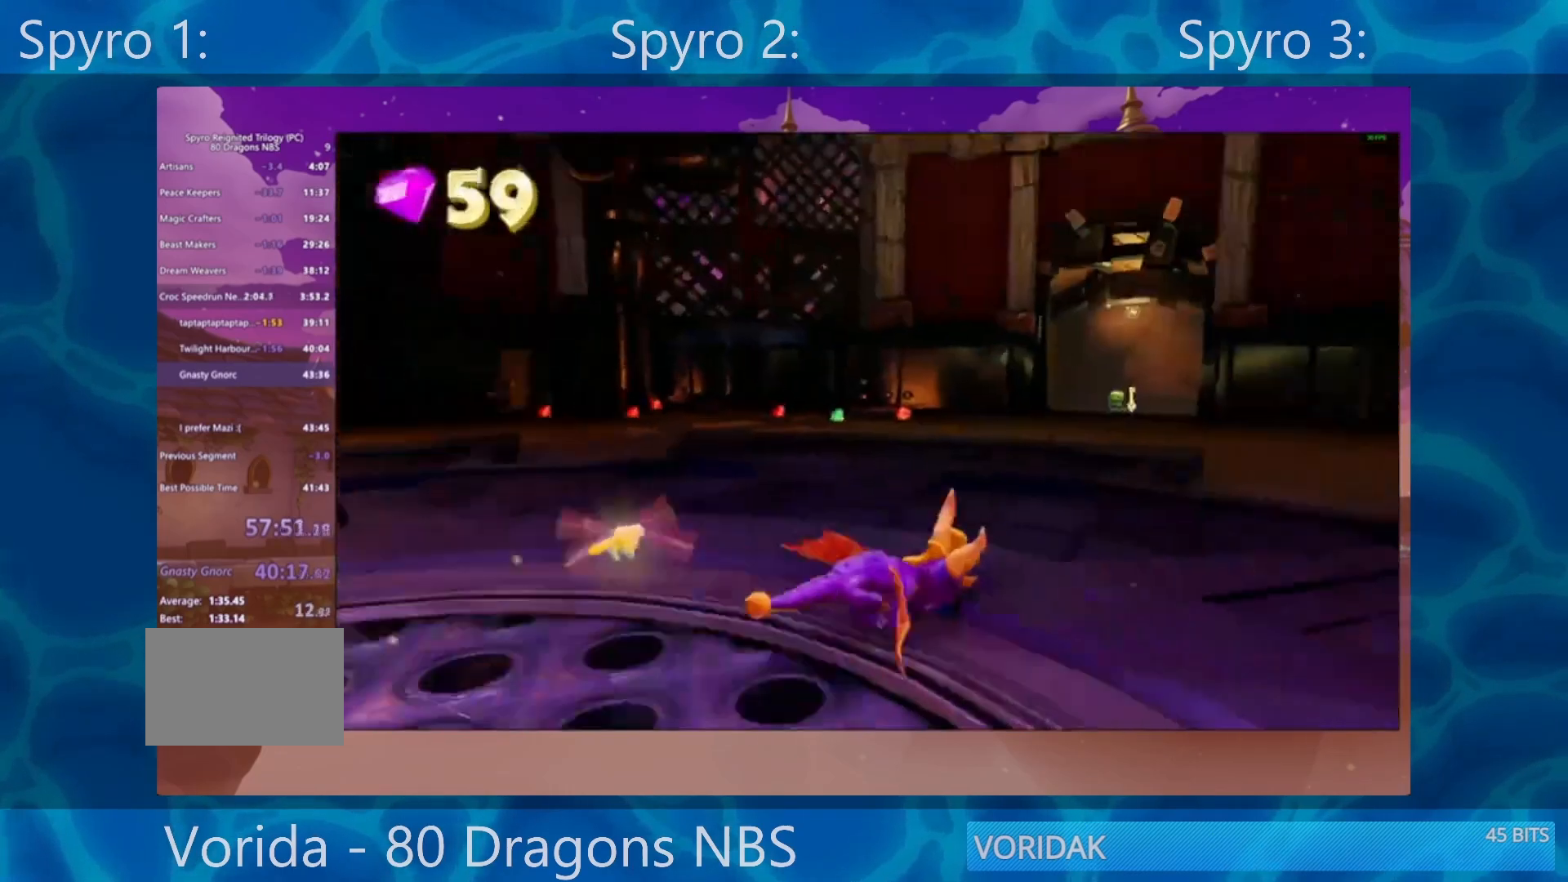
{"buttons": ["SQUARE"], "left_stick": "center", "right_stick": "center", "events": [[133, "left_stick", "up-left"], [450, "left_stick", "center"]]}
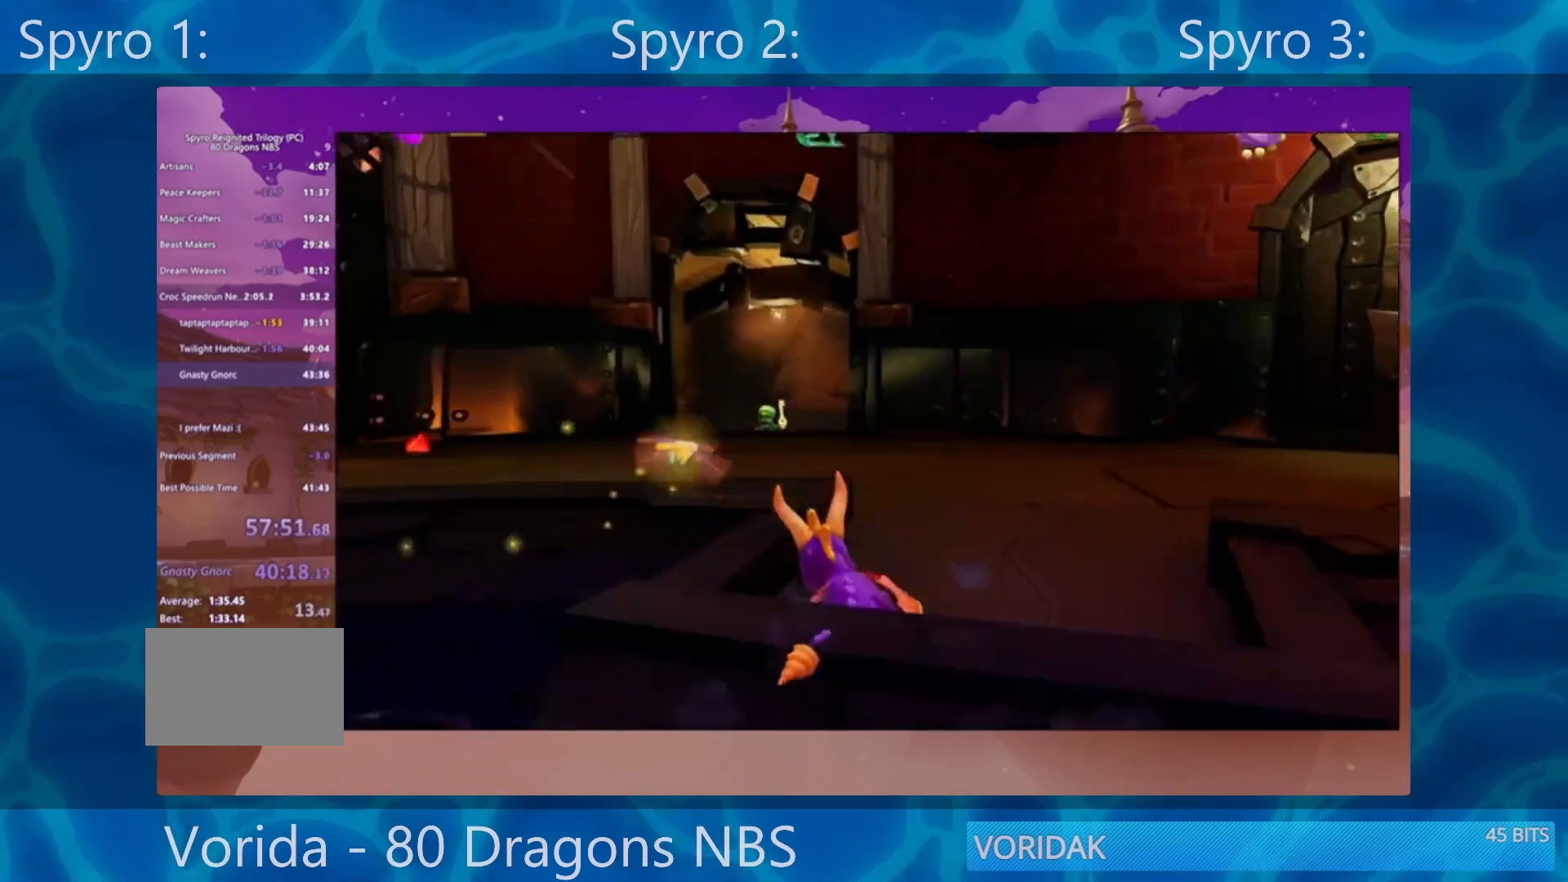
{"buttons": ["SQUARE"], "left_stick": "center", "right_stick": "center", "events": []}
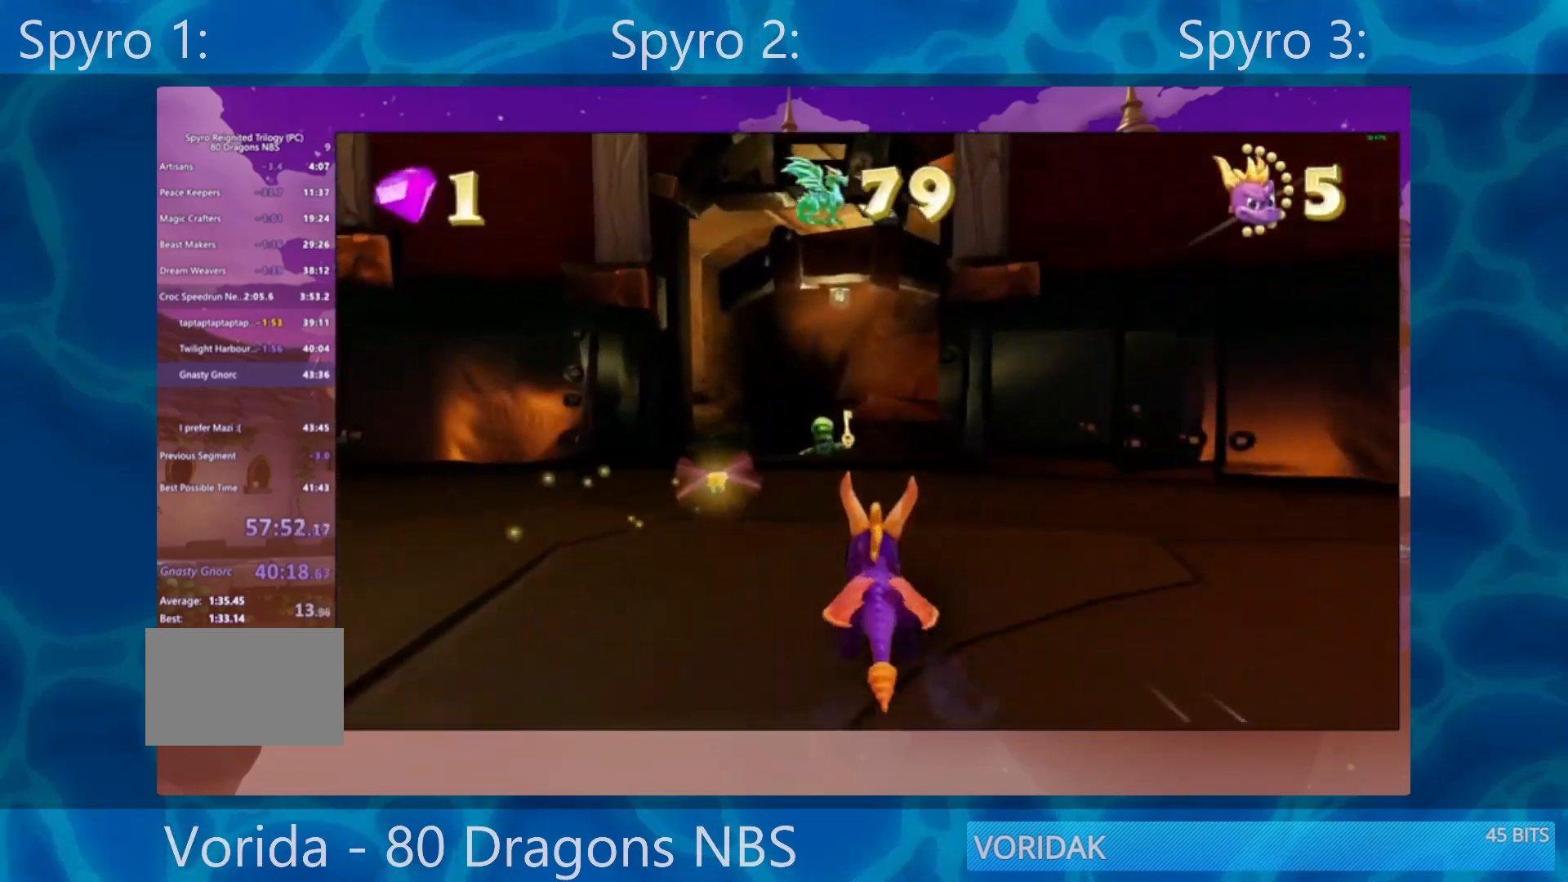
{"buttons": ["SQUARE"], "left_stick": "center", "right_stick": "center", "events": [[283, "left_stick", "right"], [383, "left_stick", "center"]]}
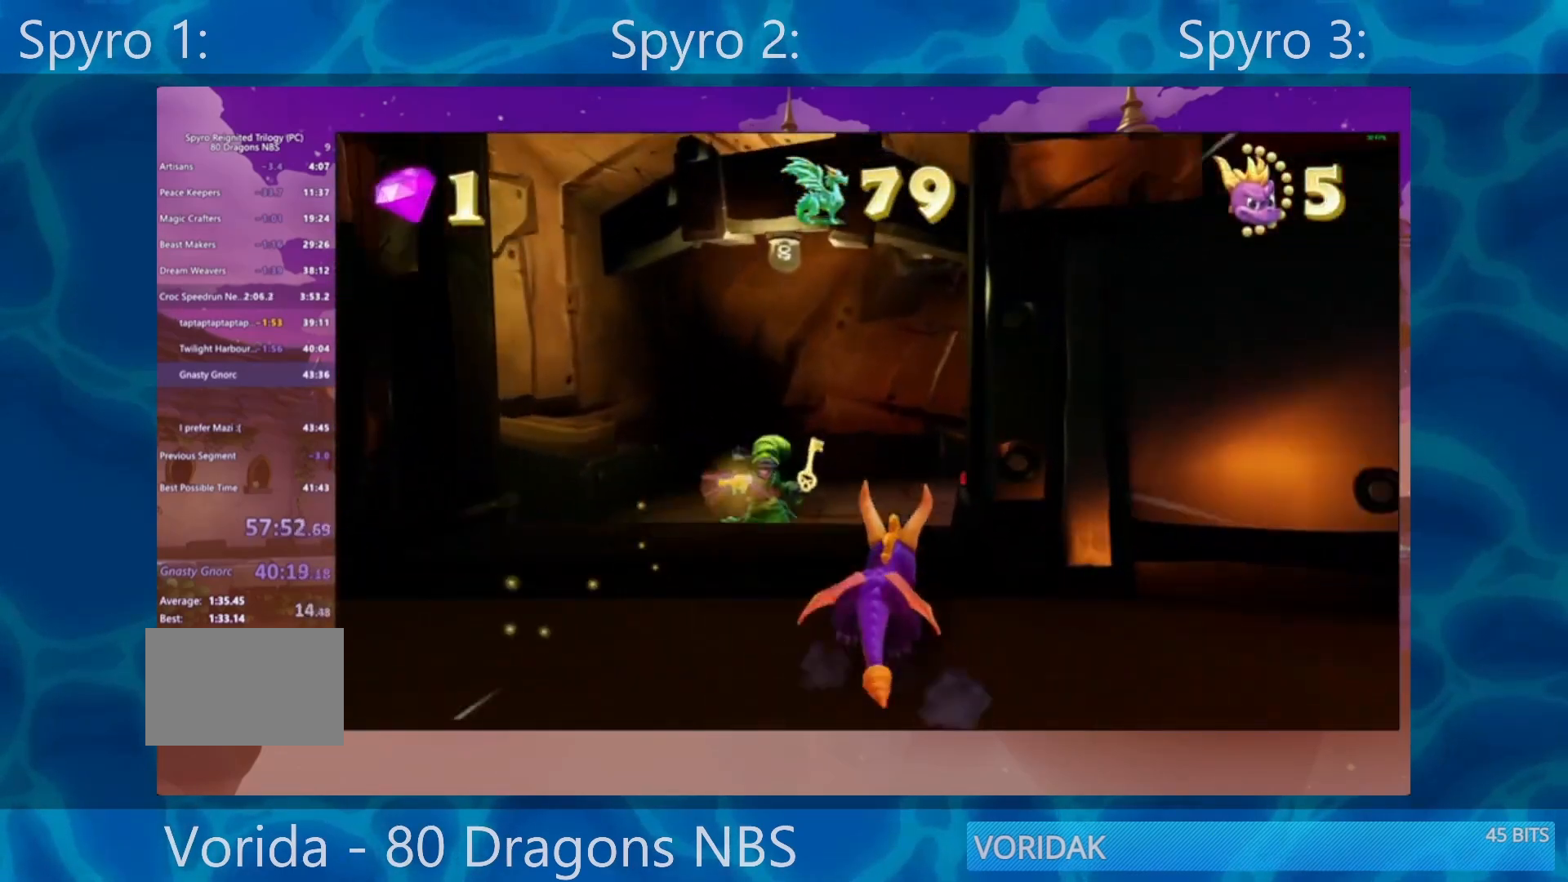
{"buttons": ["SQUARE"], "left_stick": "center", "right_stick": "center", "events": [[217, "left_stick", "up-right"], [350, "left_stick", "center"]]}
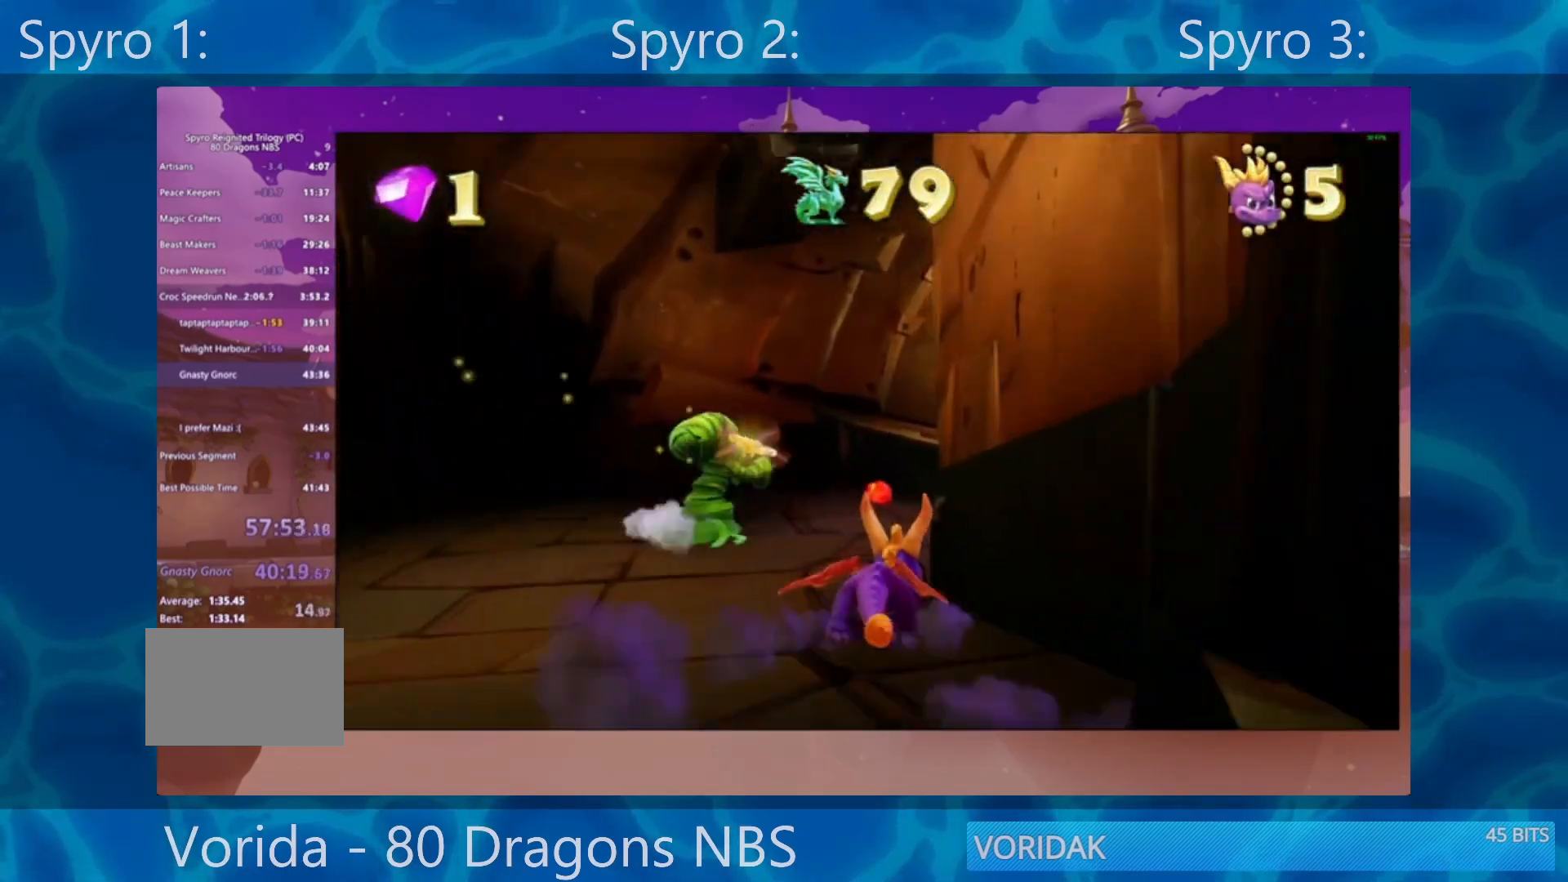
{"buttons": [], "left_stick": "down-left", "right_stick": "right", "events": [[17, "left_stick", "up-right"], [183, "SQUARE", "up"], [250, "R2", "down"], [350, "R2", "up"], [350, "right_stick", "right"], [417, "left_stick", "down"], [483, "left_stick", "down-left"]]}
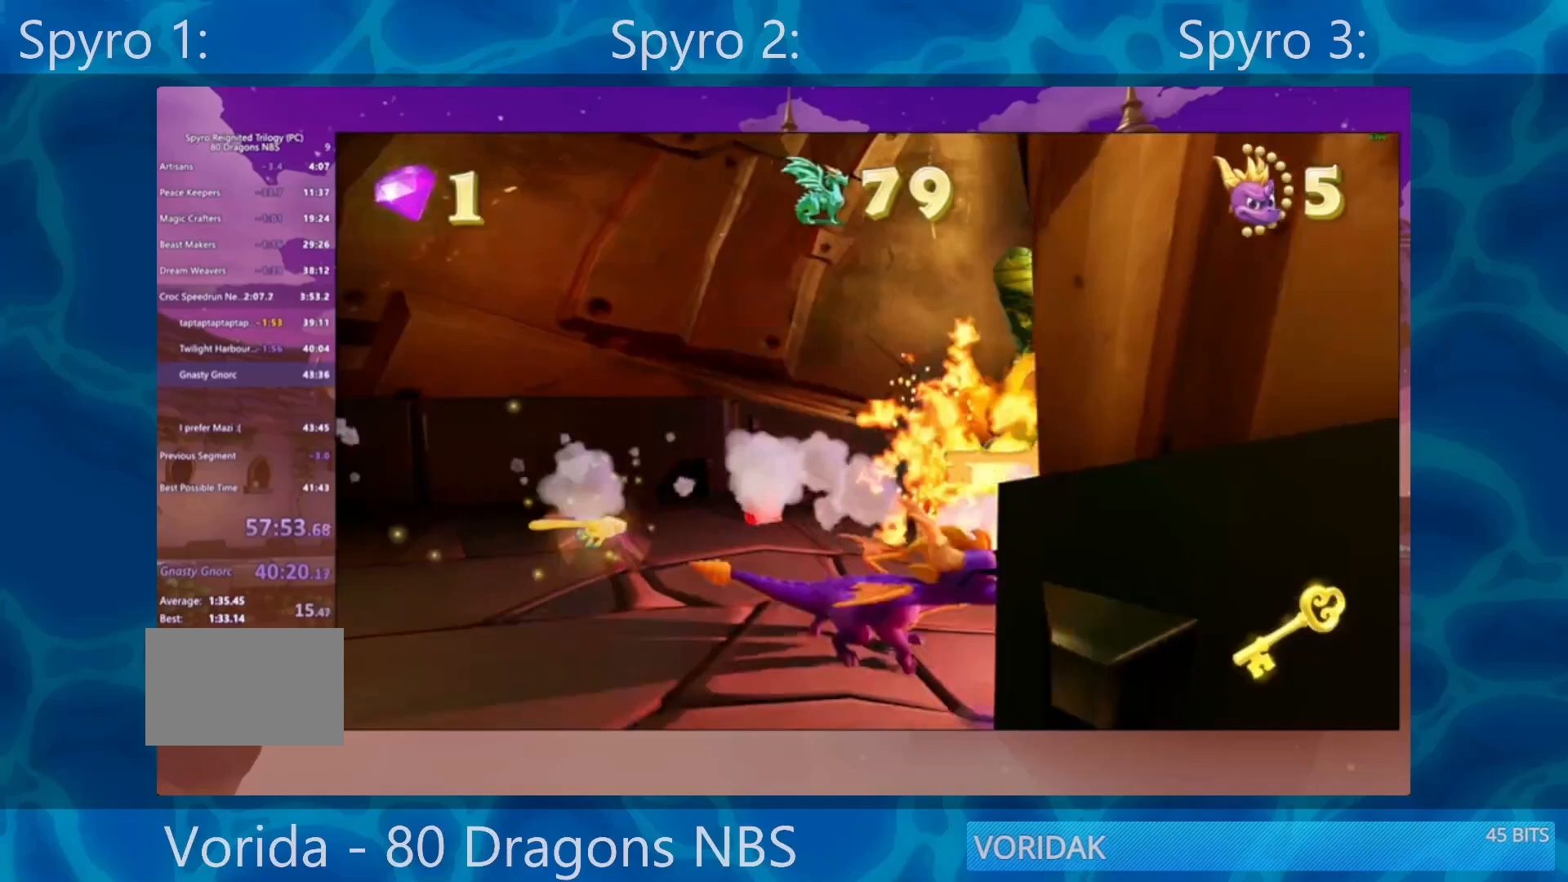
{"buttons": ["SQUARE"], "left_stick": "right", "right_stick": "center", "events": [[233, "left_stick", "down-right"], [317, "left_stick", "right"], [333, "right_stick", "center"], [433, "SQUARE", "down"]]}
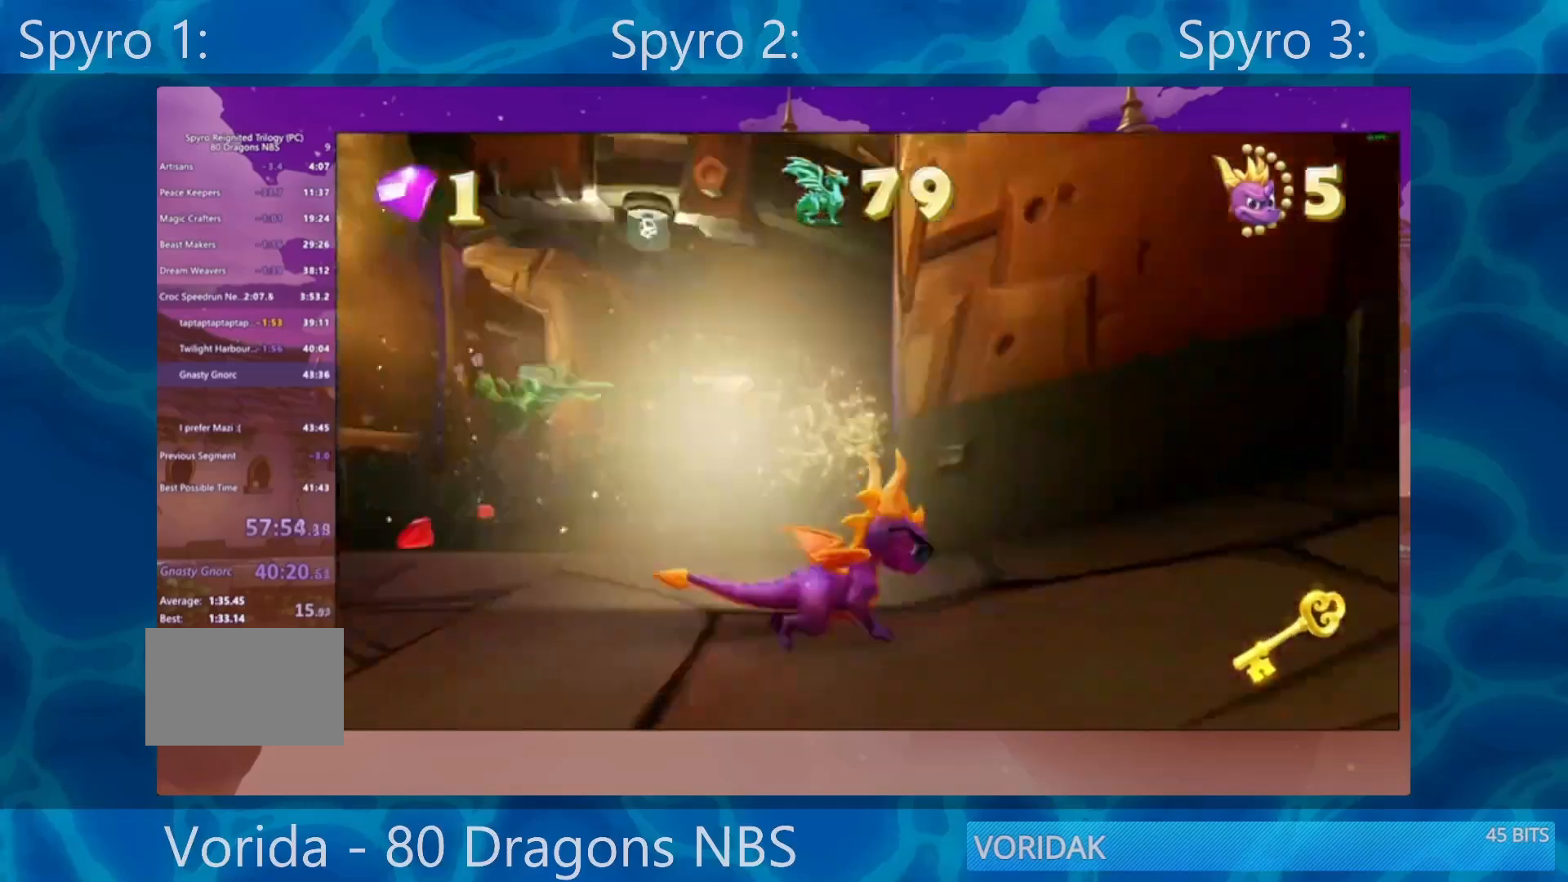
{"buttons": ["SQUARE"], "left_stick": "center", "right_stick": "center", "events": [[100, "left_stick", "center"], [267, "left_stick", "left"], [367, "left_stick", "center"]]}
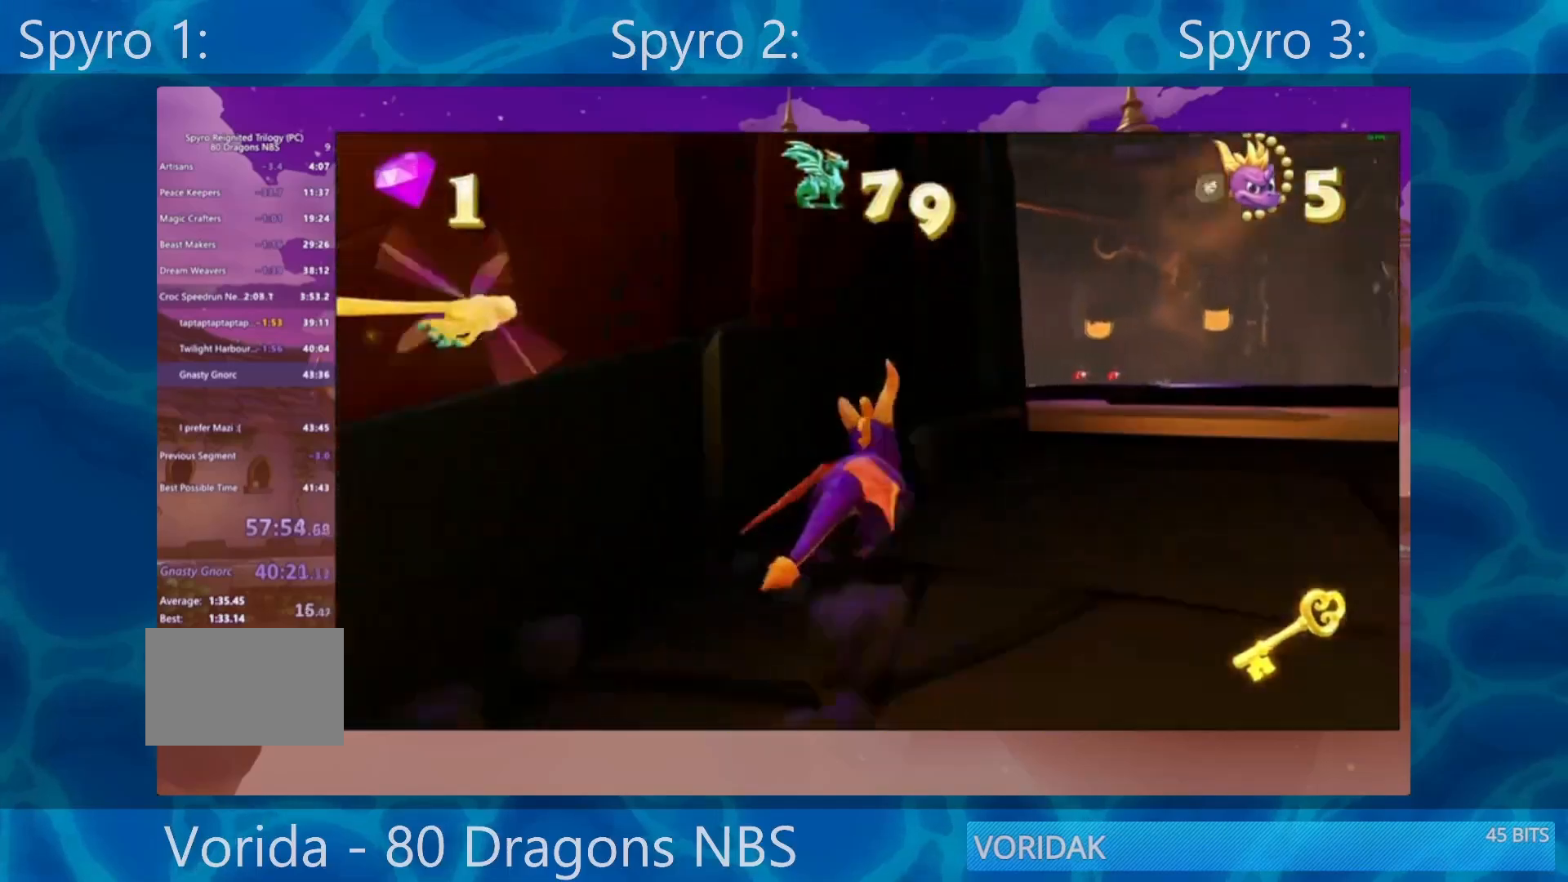
{"buttons": ["SQUARE"], "left_stick": "left", "right_stick": "center", "events": [[200, "left_stick", "left"], [367, "SQUARE", "up"], [433, "SQUARE", "down"]]}
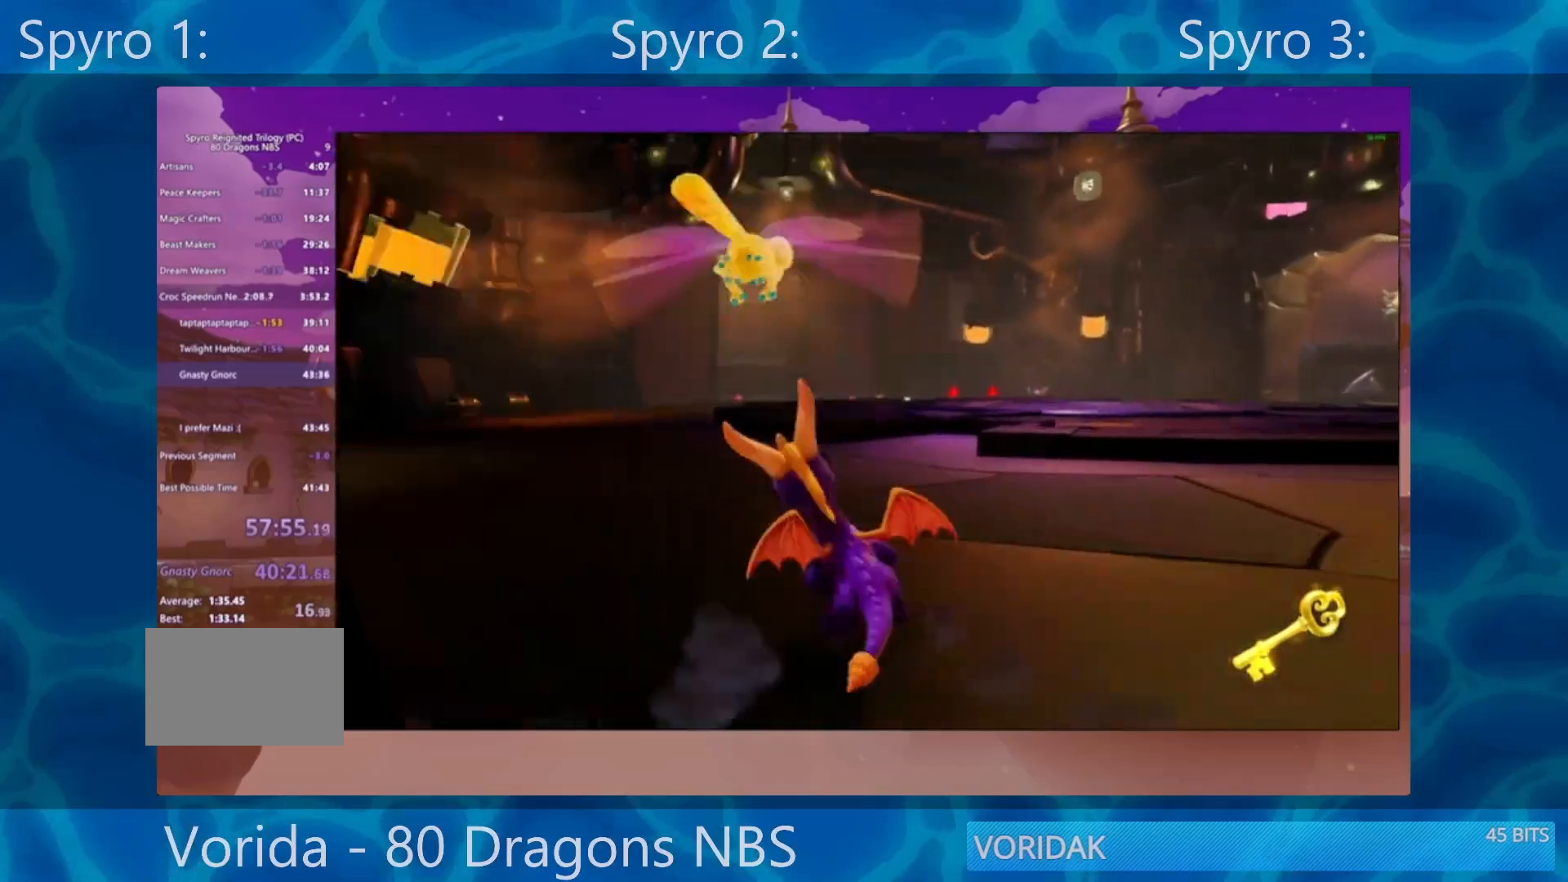
{"buttons": ["SQUARE"], "left_stick": "center", "right_stick": "center", "events": [[433, "left_stick", "center"]]}
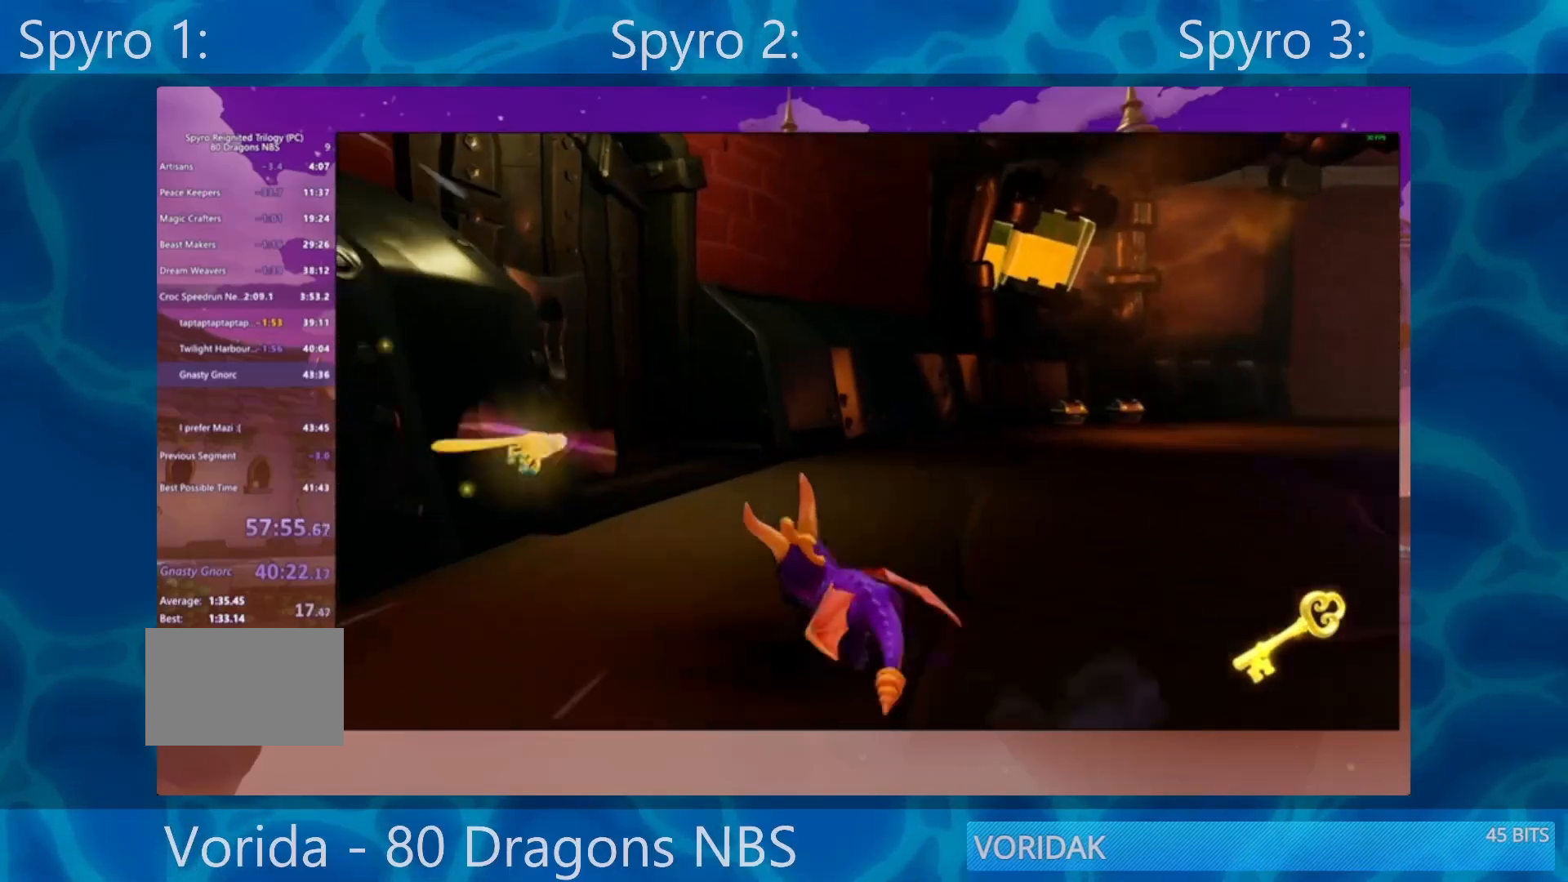
{"buttons": ["SQUARE"], "left_stick": "center", "right_stick": "center", "events": [[67, "left_stick", "left"], [300, "left_stick", "center"]]}
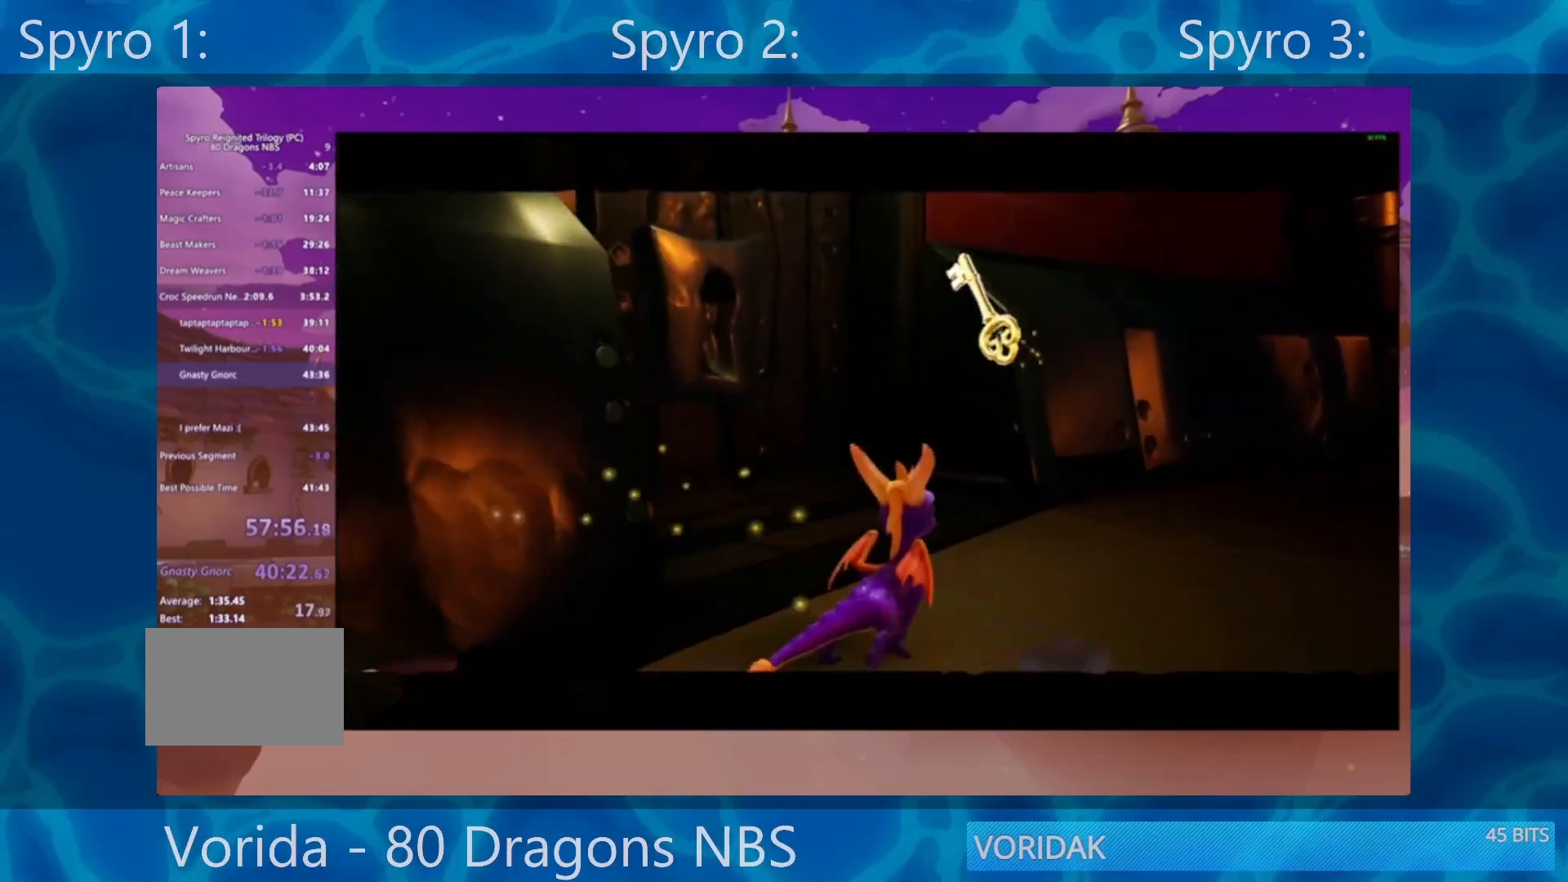
{"buttons": ["SQUARE"], "left_stick": "center", "right_stick": "center", "events": [[100, "SQUARE", "up"], [333, "SQUARE", "down"]]}
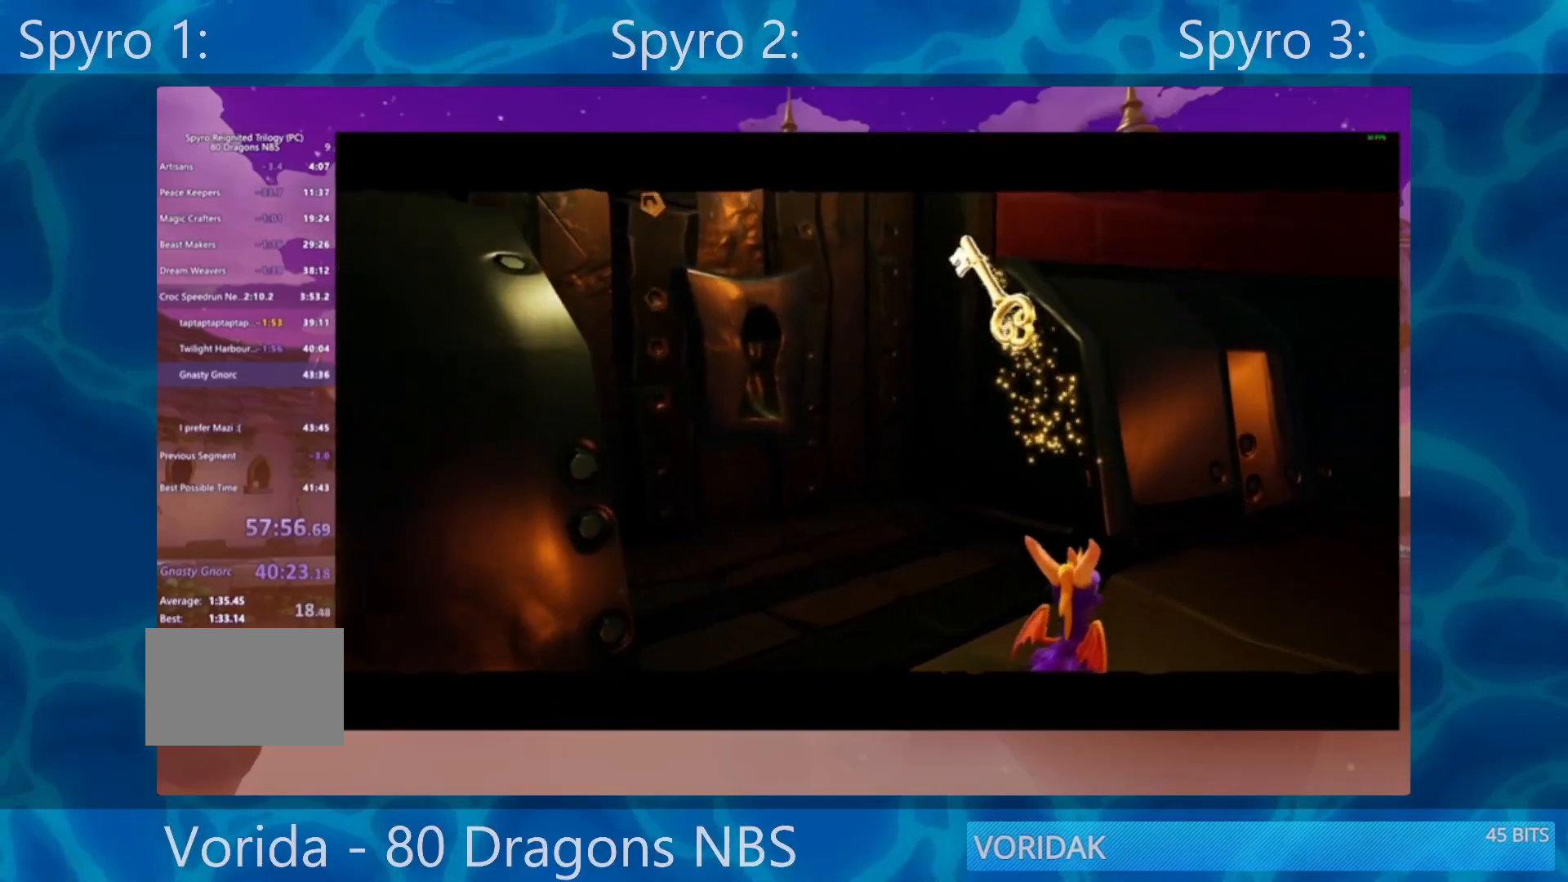
{"buttons": ["SQUARE"], "left_stick": "center", "right_stick": "center", "events": []}
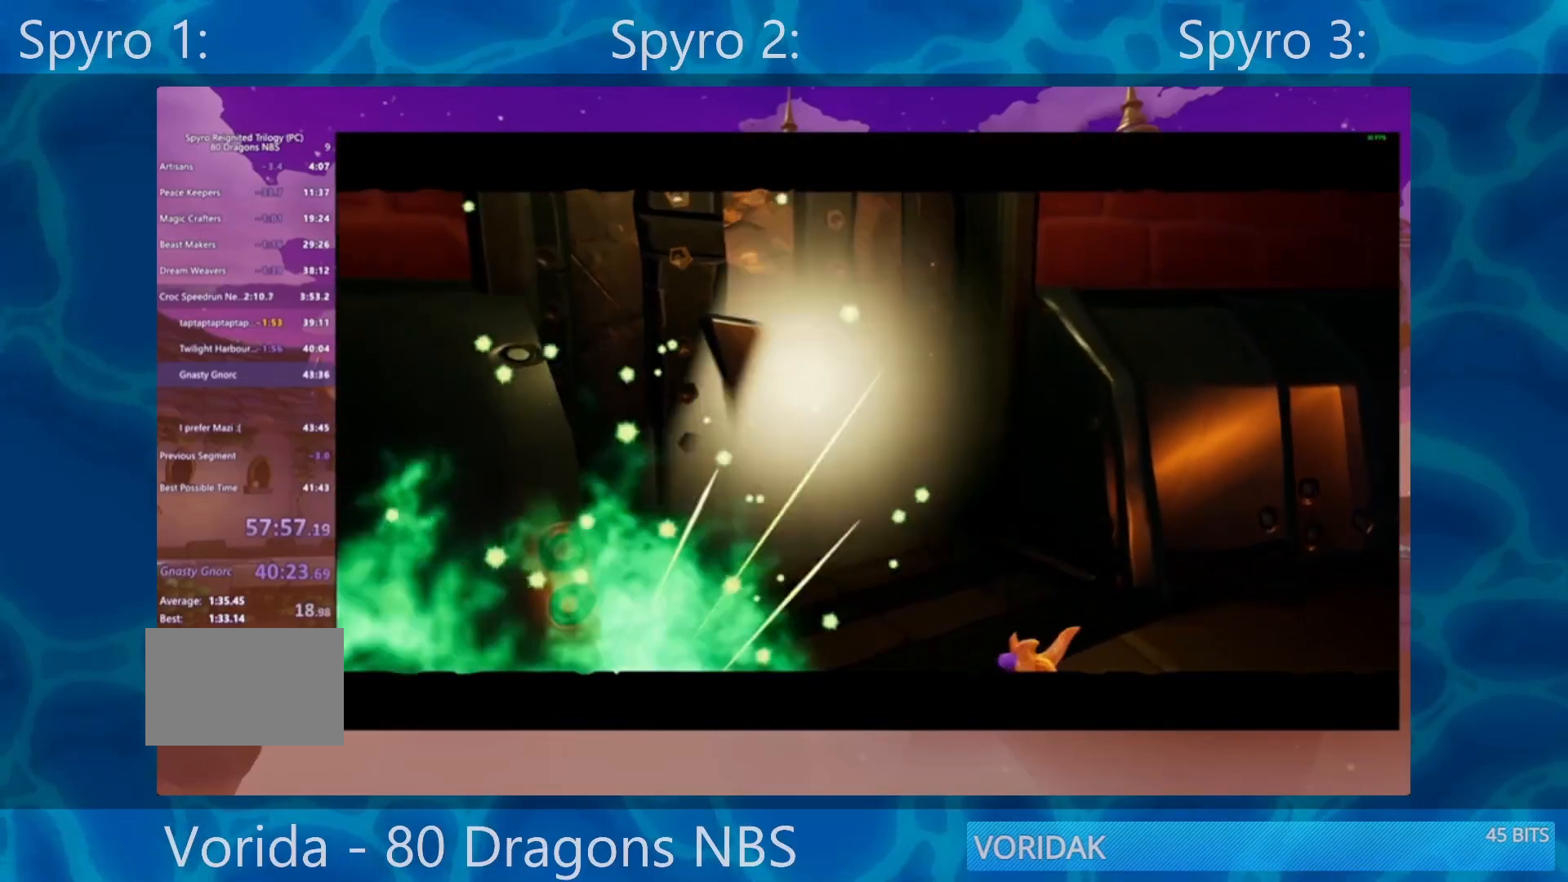
{"buttons": ["SQUARE"], "left_stick": "center", "right_stick": "center", "events": [[267, "SQUARE", "up"], [367, "SQUARE", "down"]]}
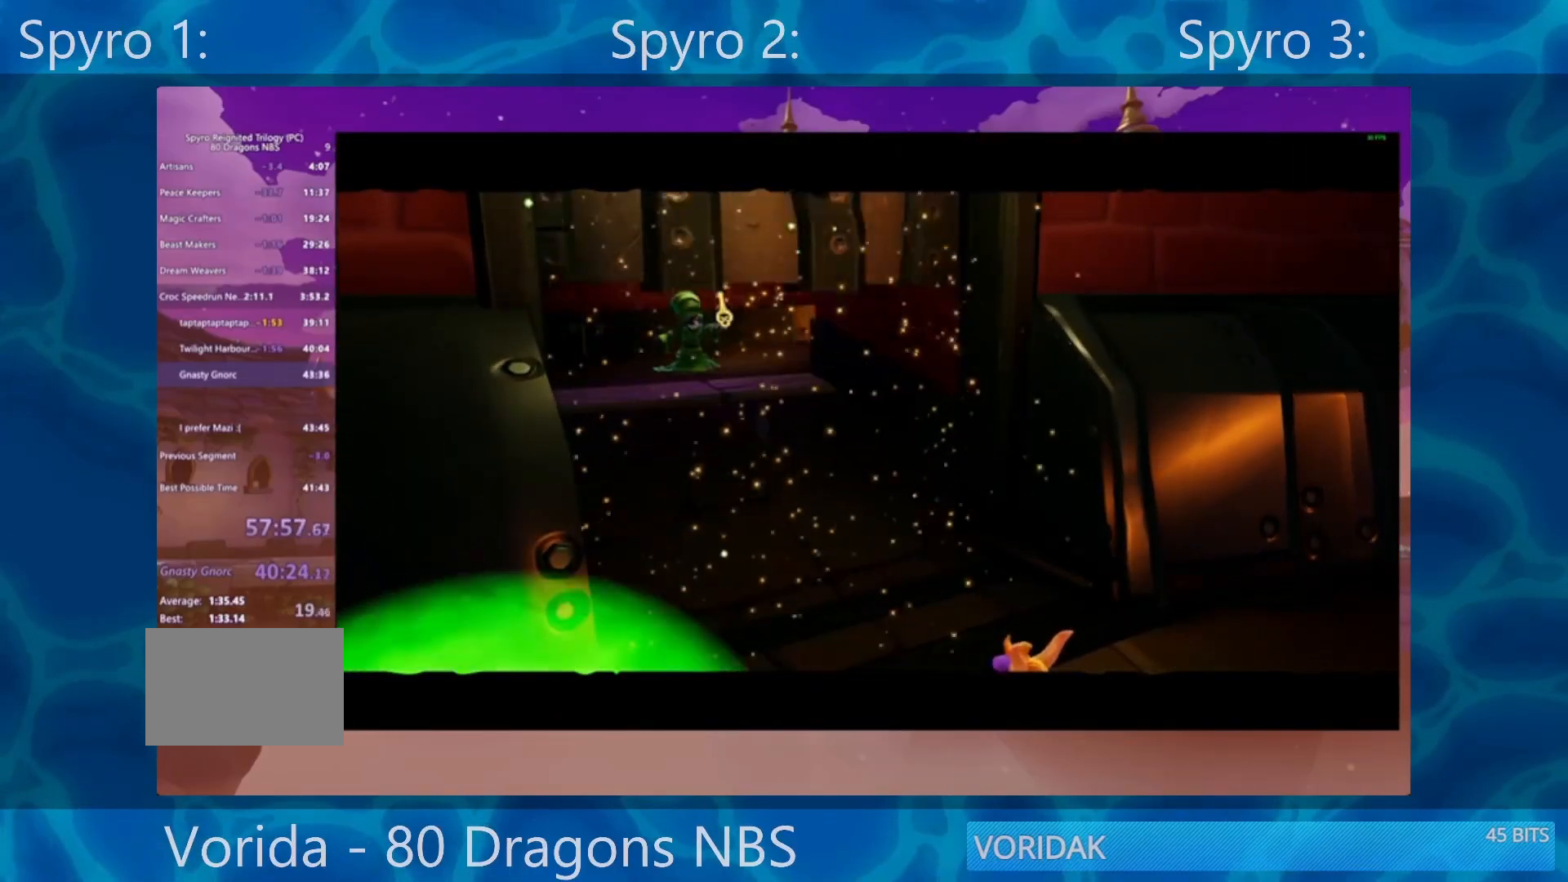
{"buttons": ["SQUARE"], "left_stick": "center", "right_stick": "center", "events": []}
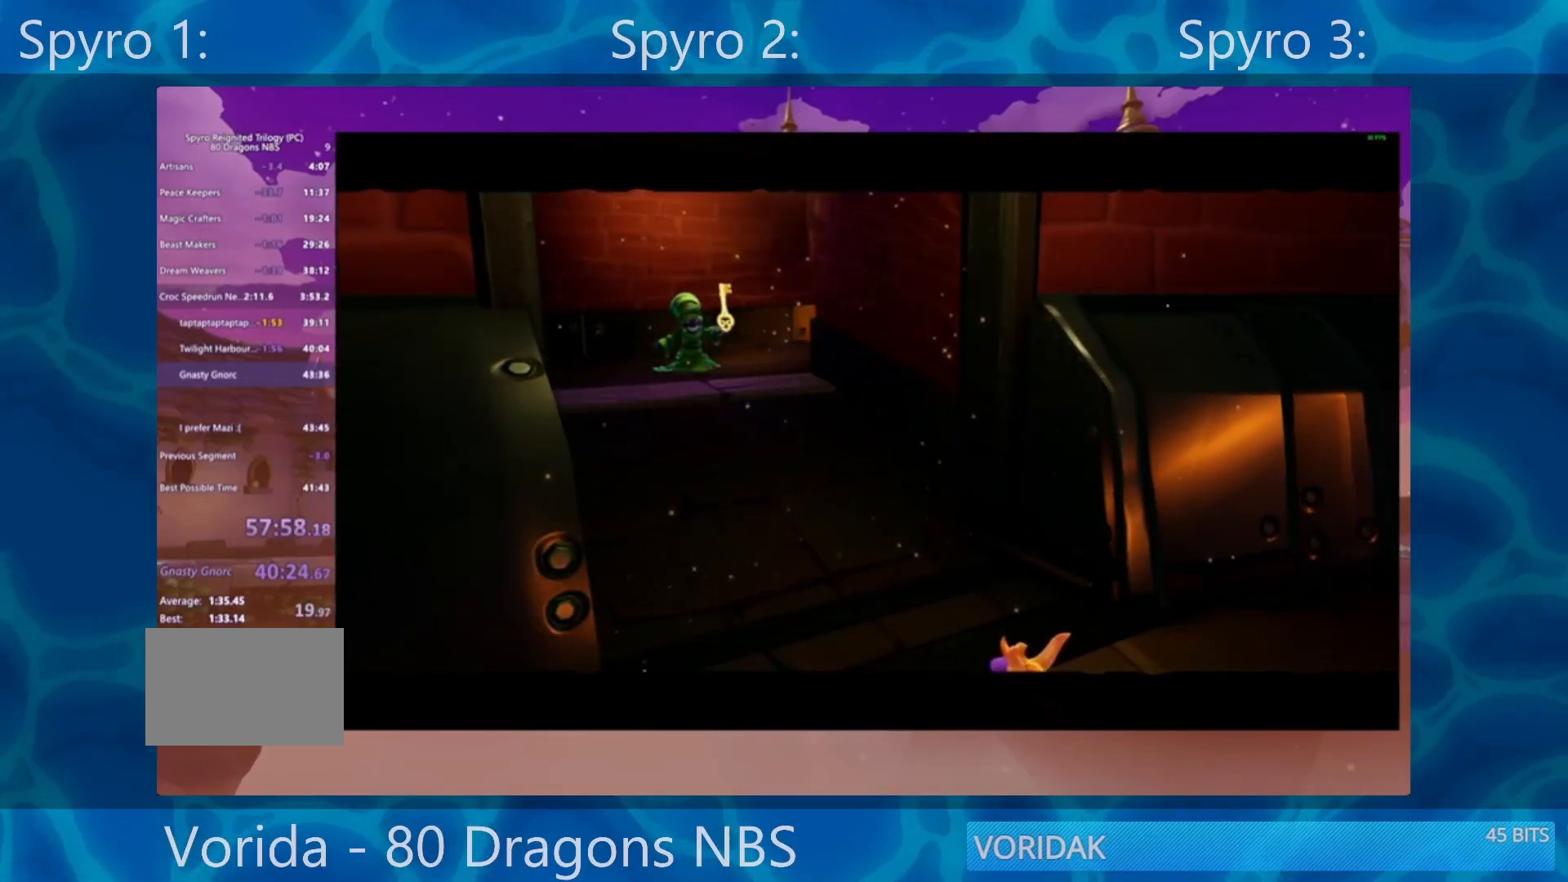
{"buttons": ["SQUARE"], "left_stick": "center", "right_stick": "center", "events": [[100, "left_stick", "right"], [267, "left_stick", "center"]]}
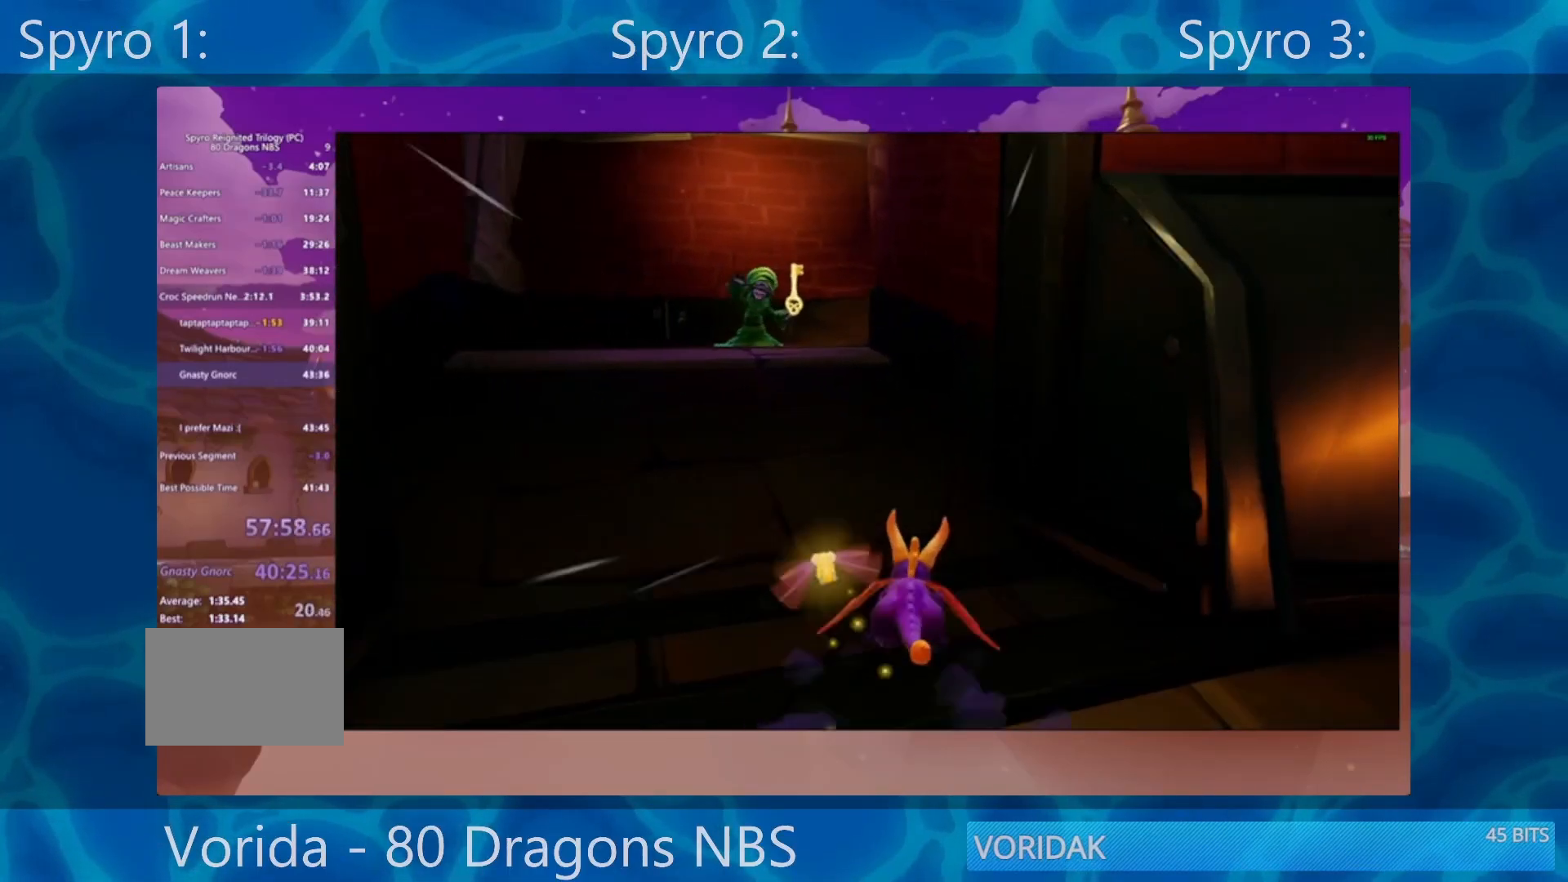
{"buttons": ["SQUARE"], "left_stick": "center", "right_stick": "center", "events": [[267, "left_stick", "up-left"], [367, "left_stick", "center"]]}
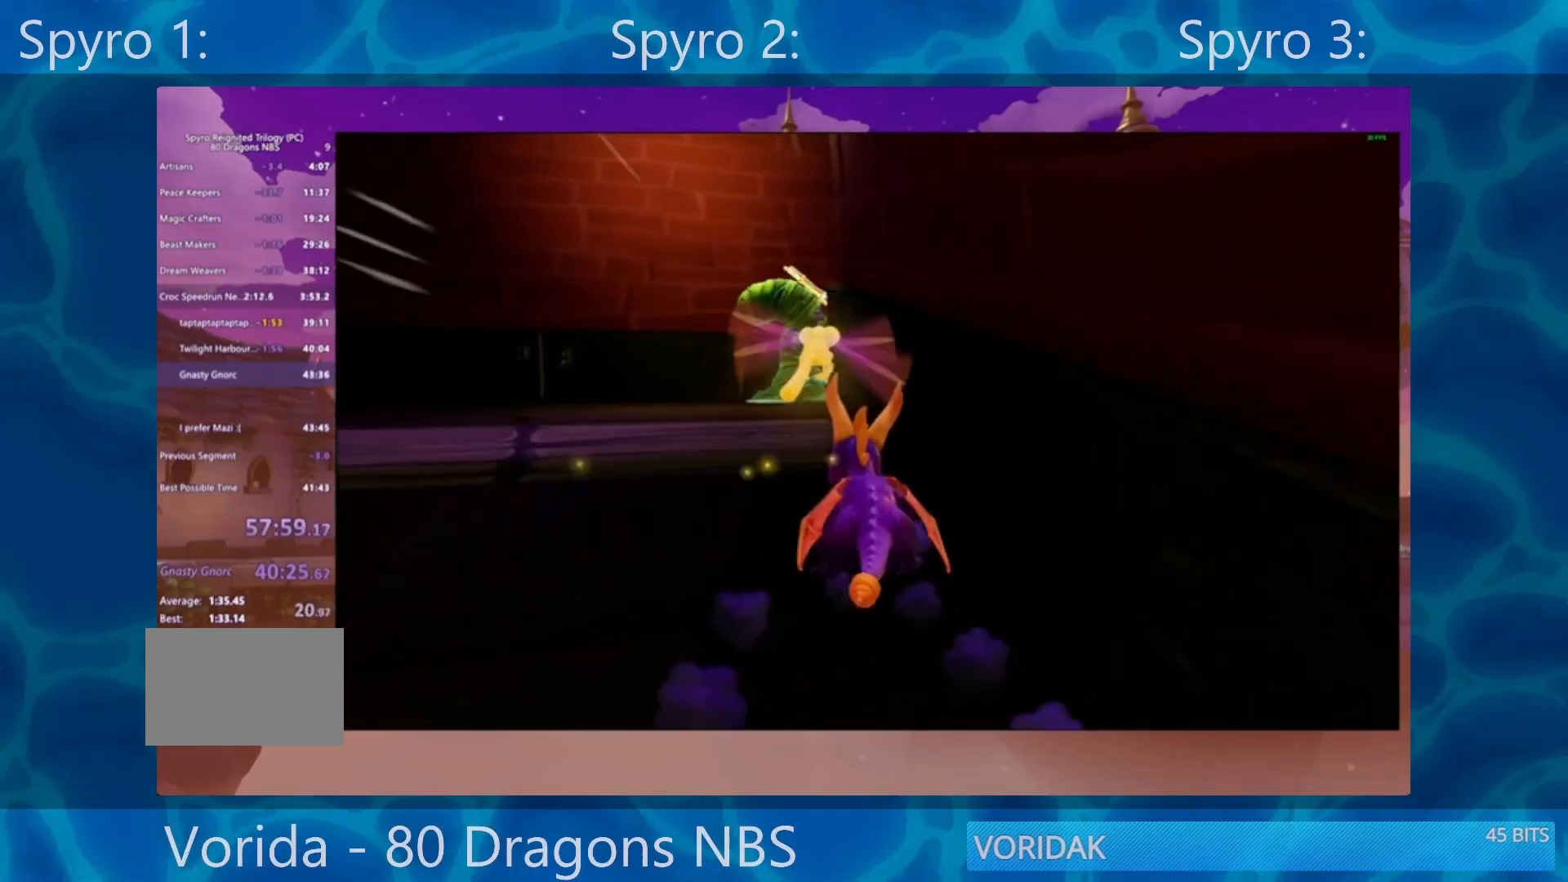
{"buttons": ["SQUARE"], "left_stick": "right", "right_stick": "center", "events": [[67, "left_stick", "right"], [200, "SQUARE", "up"], [233, "R2", "down"], [333, "SQUARE", "down"], [367, "R2", "up"]]}